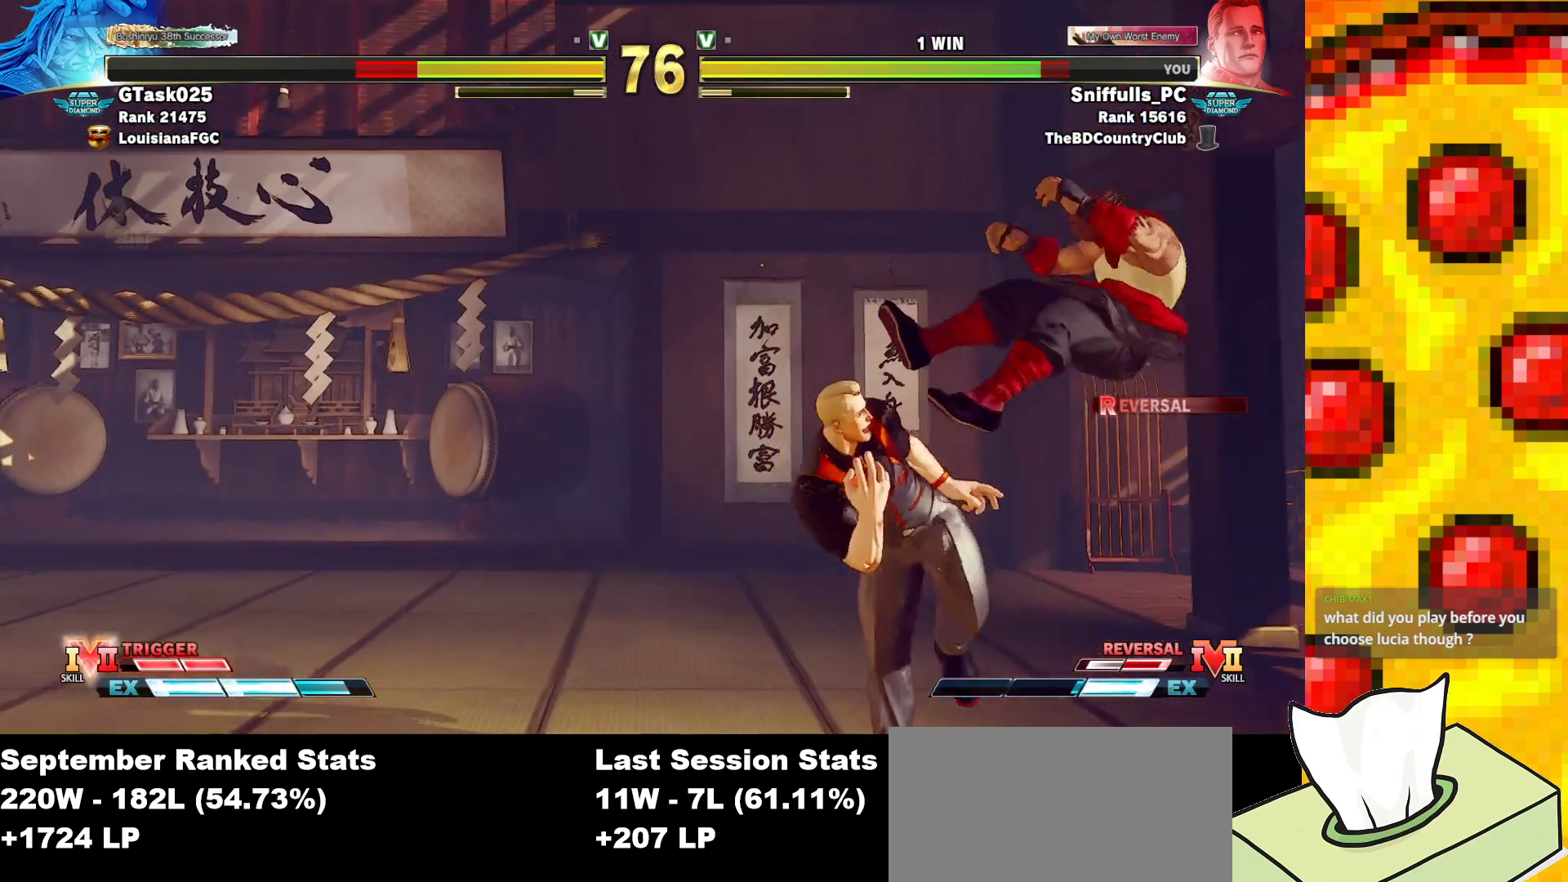
Gameplay with a controller (arcade stick); each line is a JSON object with the inputs held at the frame after it. "events" lists button and stick changes between this image and that frame as [ms after this image, input, new state], when the widget could be followed in between. Not read: L3 MP R3.
{"buttons": ["DPAD_RIGHT"], "events": []}
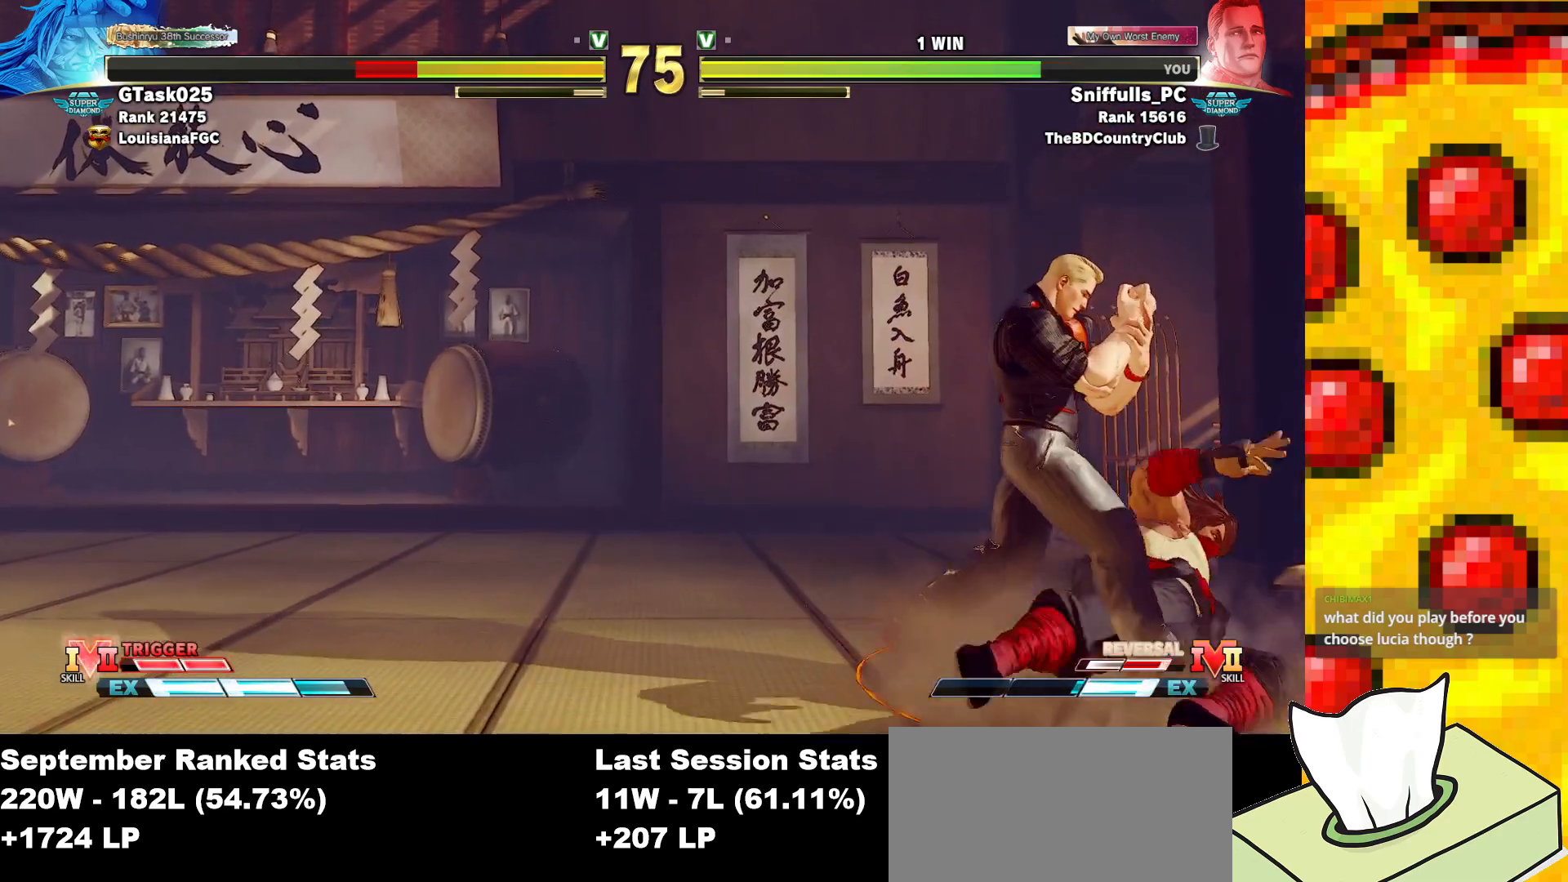
{"buttons": ["DPAD_DOWN", "DPAD_LEFT"], "events": [[183, "DPAD_DOWN", "down"], [183, "DPAD_LEFT", "down"], [183, "DPAD_RIGHT", "up"], [250, "SQUARE", "down"], [433, "SQUARE", "up"]]}
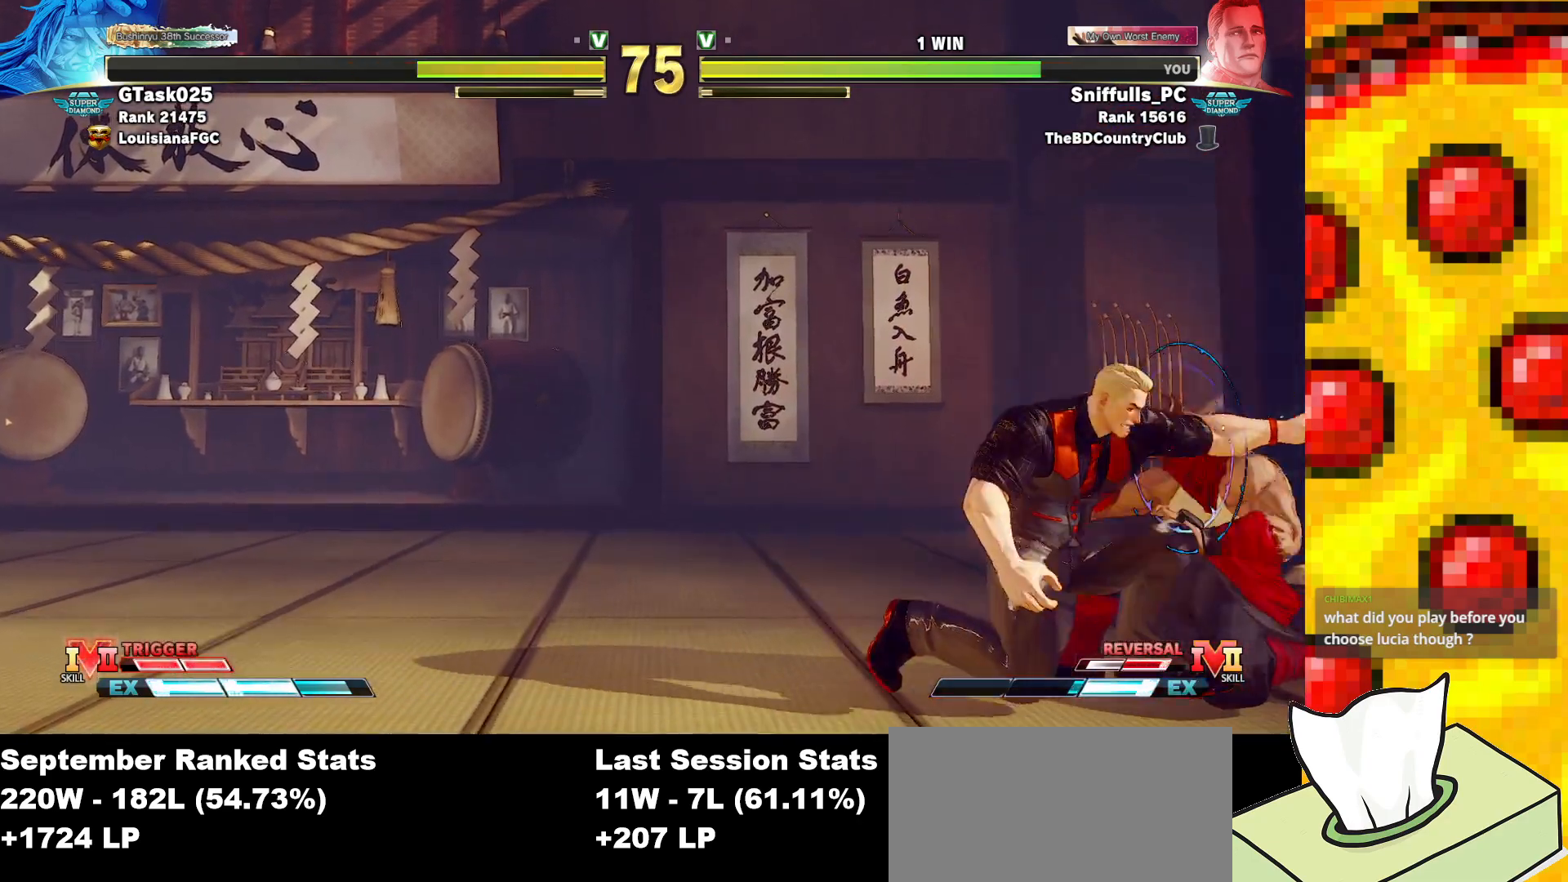
{"buttons": ["DPAD_DOWN", "DPAD_LEFT"], "events": [[83, "TRIANGLE", "down"], [267, "TRIANGLE", "up"]]}
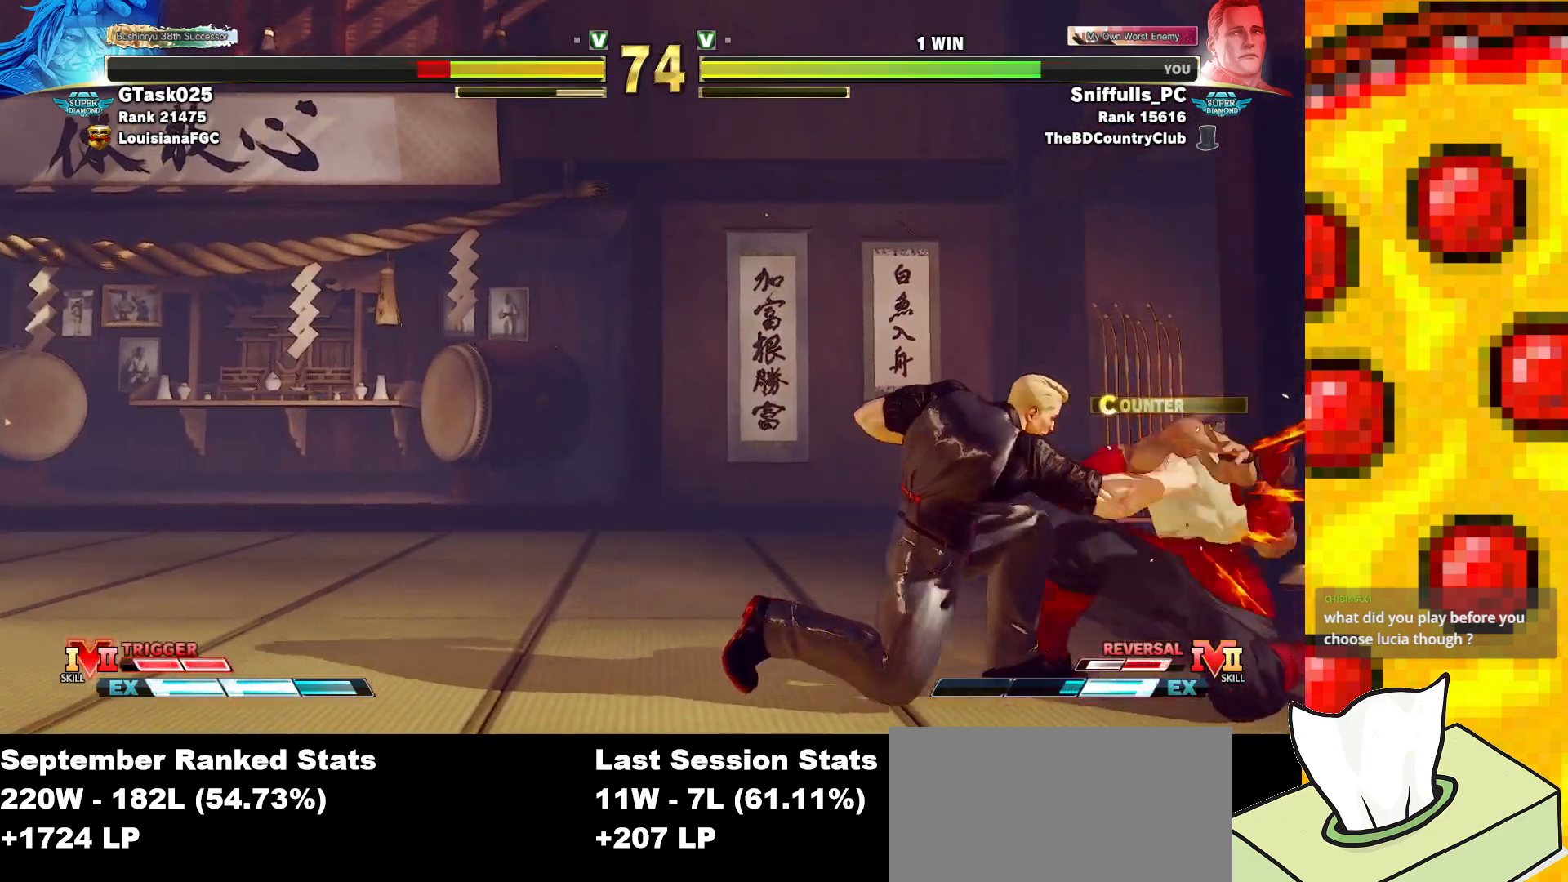
{"buttons": [], "events": [[50, "DPAD_DOWN", "up"], [183, "TRIANGLE", "down"], [283, "DPAD_DOWN", "down"], [283, "DPAD_LEFT", "up"], [283, "TRIANGLE", "up"], [333, "DPAD_RIGHT", "down"], [383, "DPAD_DOWN", "up"], [400, "CIRCLE", "down"], [400, "CROSS", "down"], [450, "DPAD_RIGHT", "up"], [483, "CIRCLE", "up"], [483, "CROSS", "up"]]}
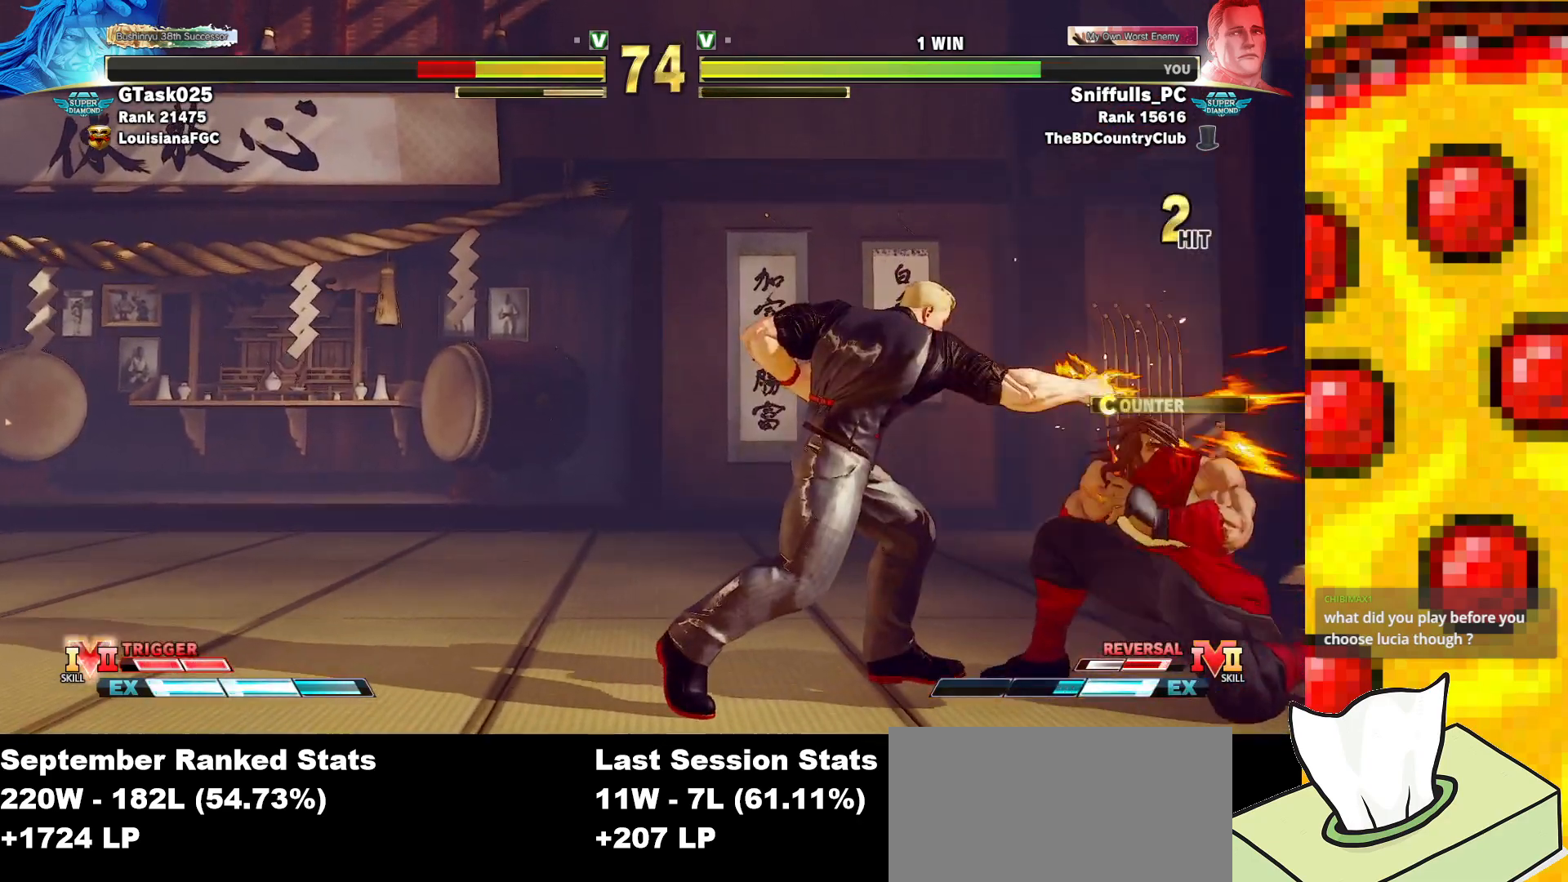
{"buttons": [], "events": []}
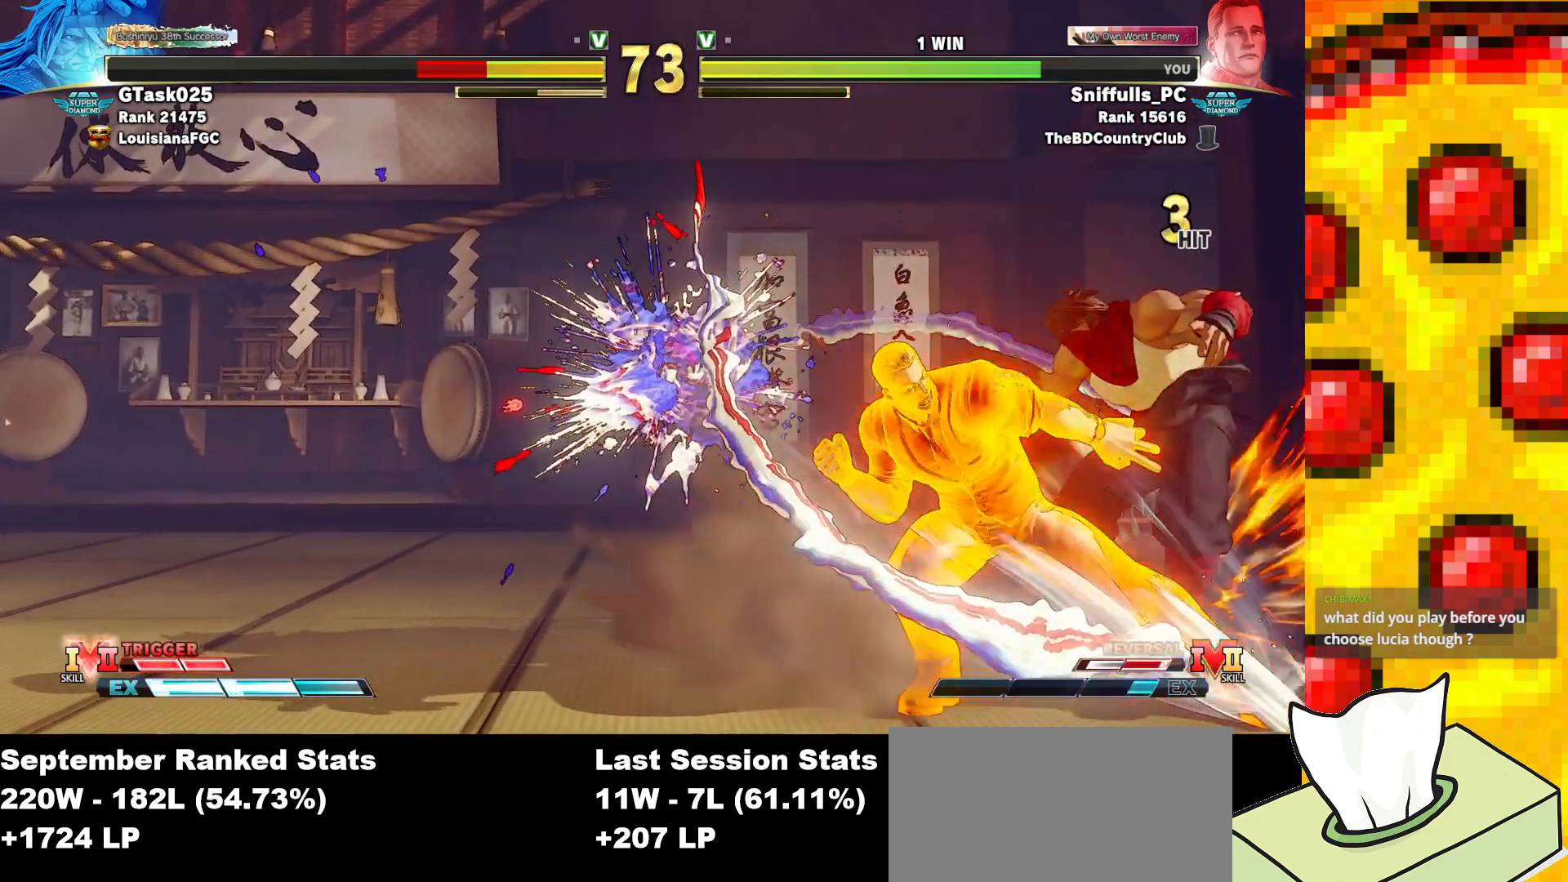
{"buttons": [], "events": []}
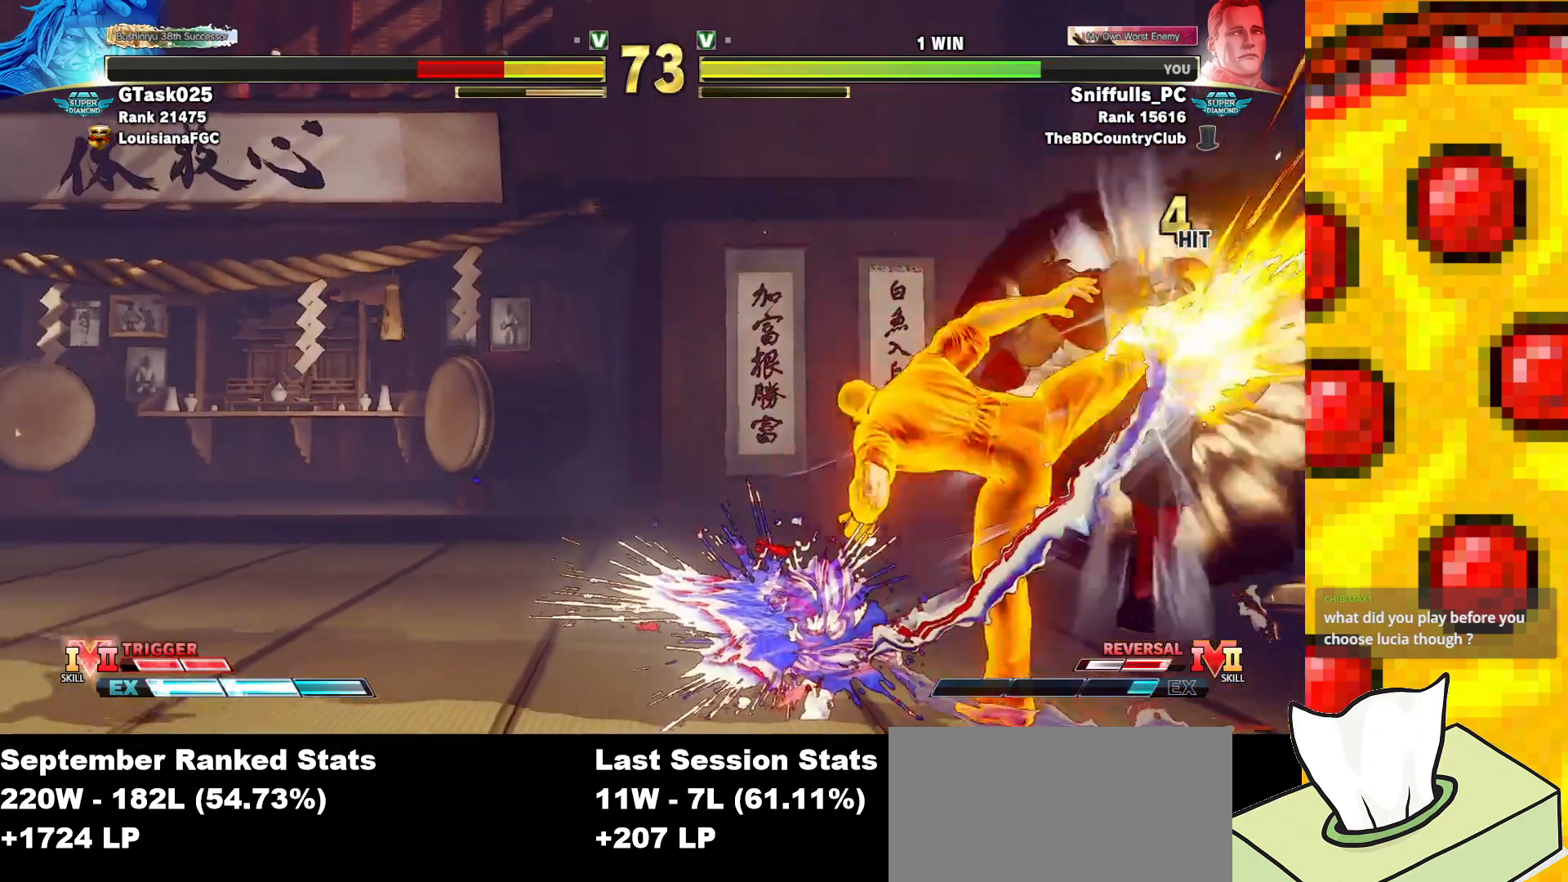
{"buttons": ["TRIANGLE"], "events": [[417, "CIRCLE", "down"], [417, "TRIANGLE", "down"], [500, "CIRCLE", "up"]]}
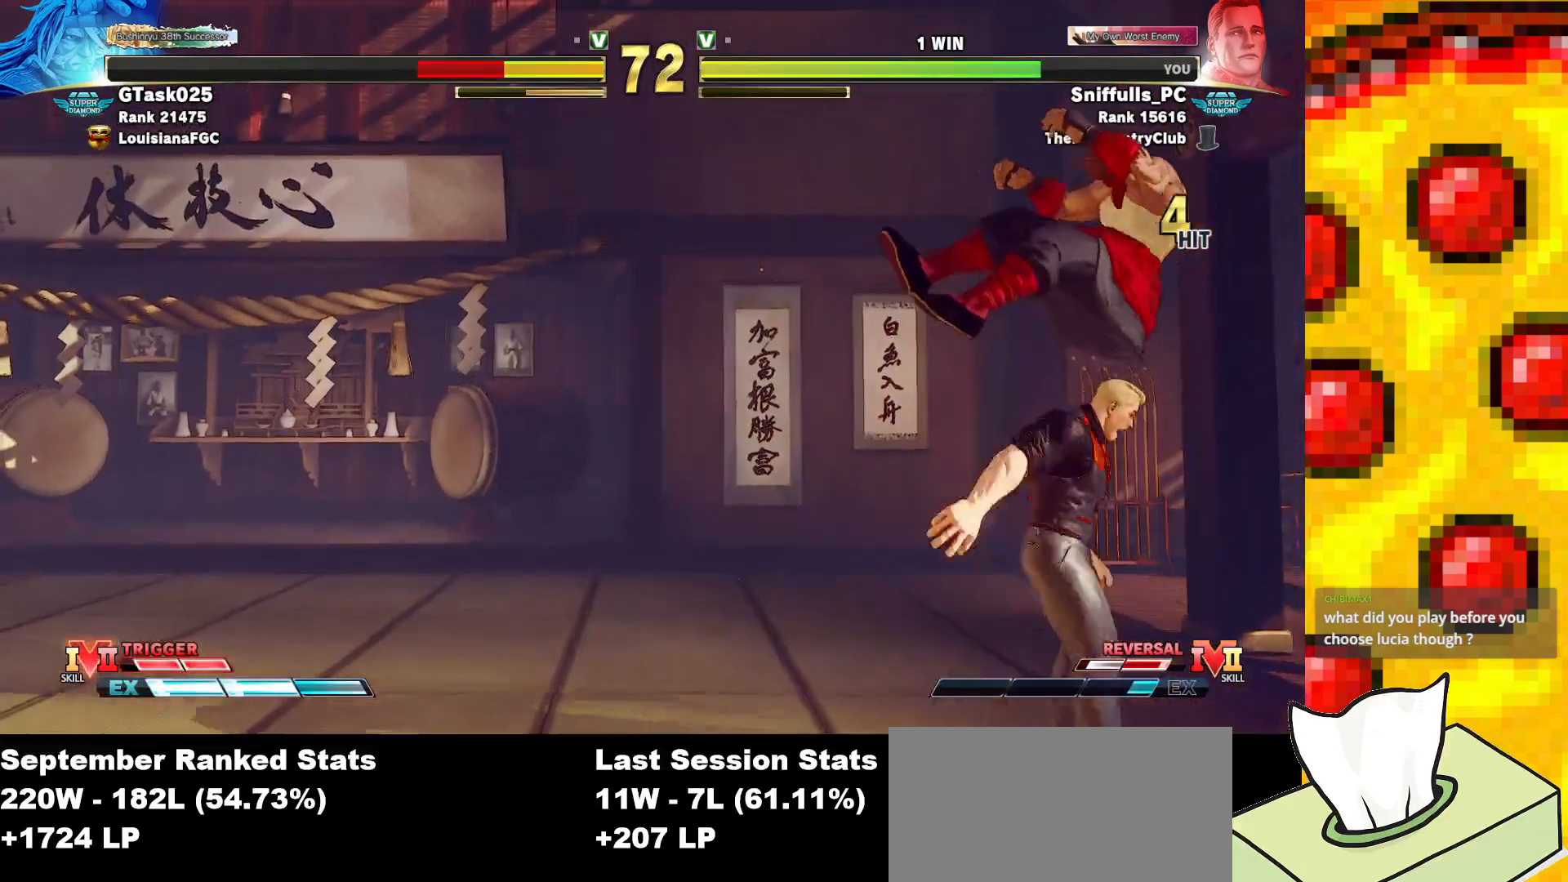
{"buttons": [], "events": [[17, "TRIANGLE", "up"], [150, "R1", "down"], [233, "R1", "up"], [250, "DPAD_DOWN", "down"], [317, "DPAD_RIGHT", "down"], [367, "DPAD_DOWN", "up"], [383, "CIRCLE", "down"], [417, "DPAD_RIGHT", "up"], [483, "CIRCLE", "up"]]}
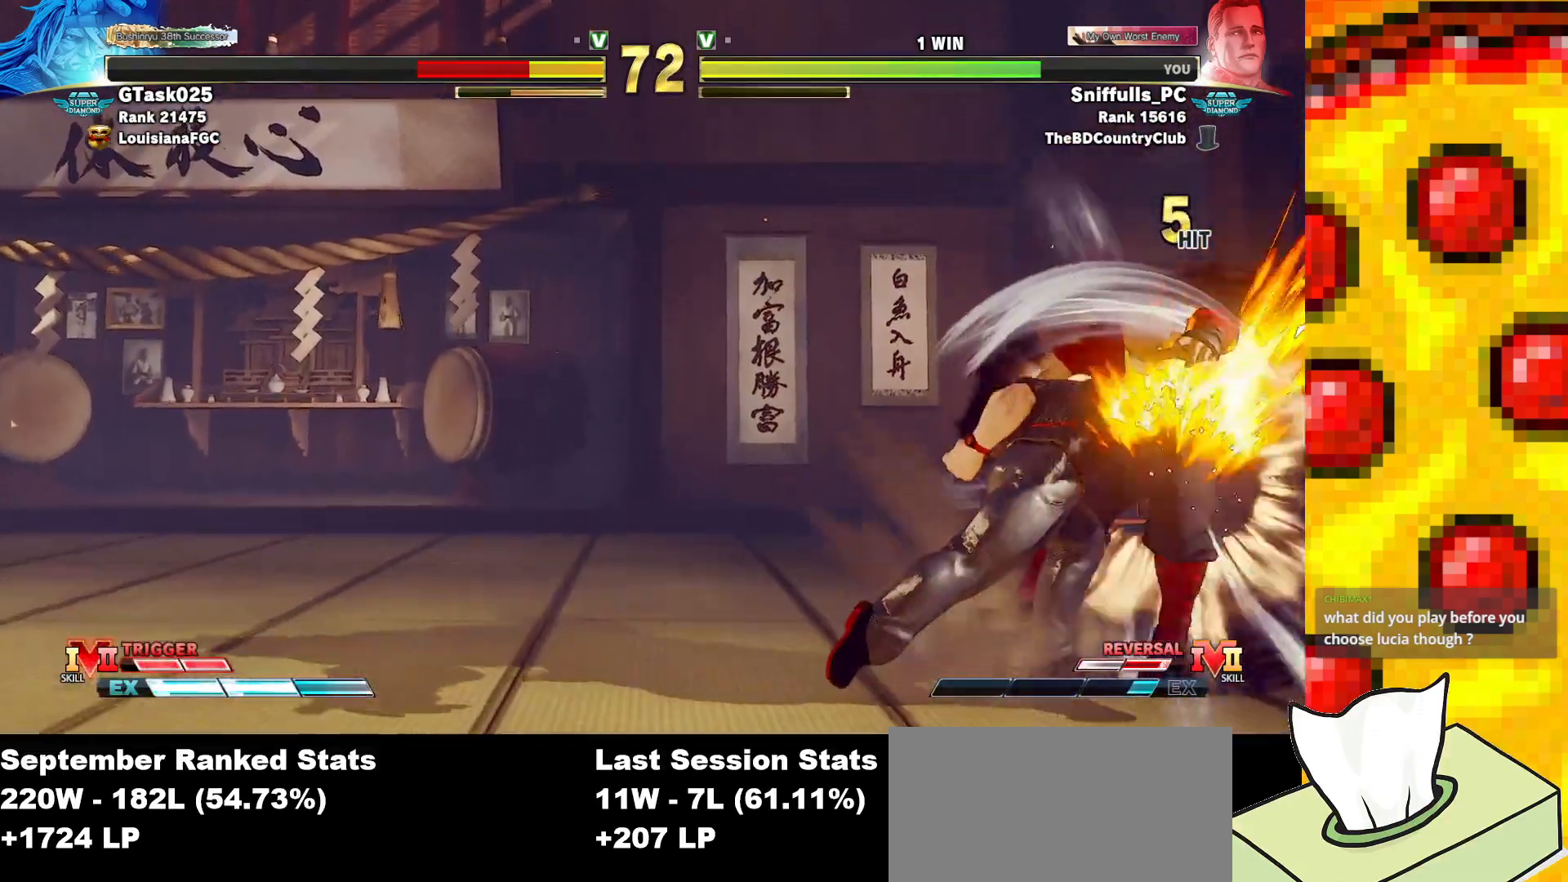
{"buttons": [], "events": []}
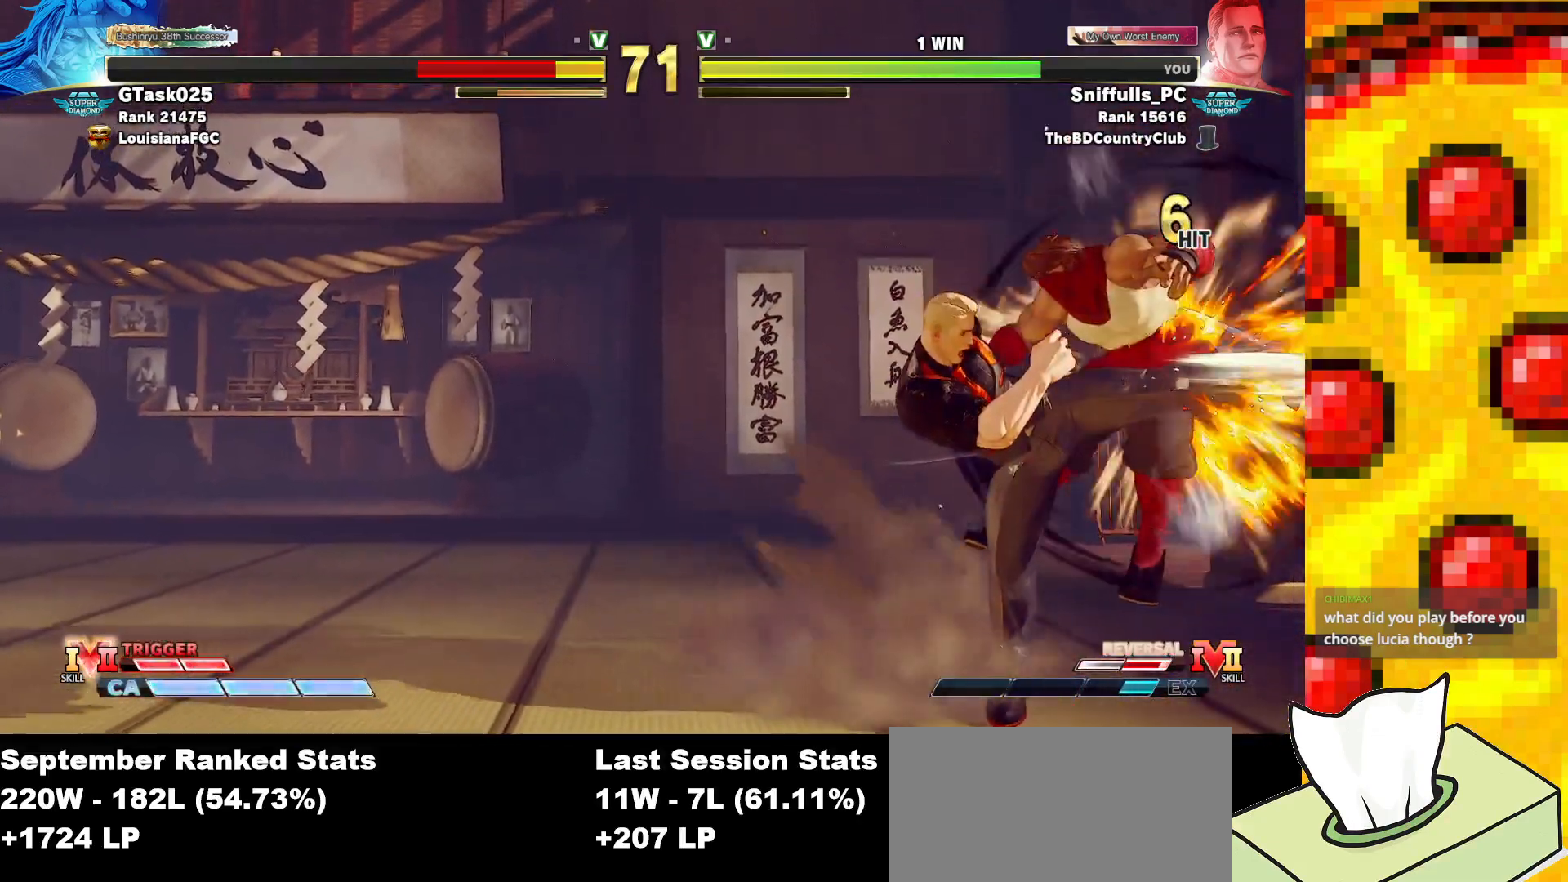
{"buttons": ["DPAD_RIGHT"], "events": [[400, "DPAD_RIGHT", "down"]]}
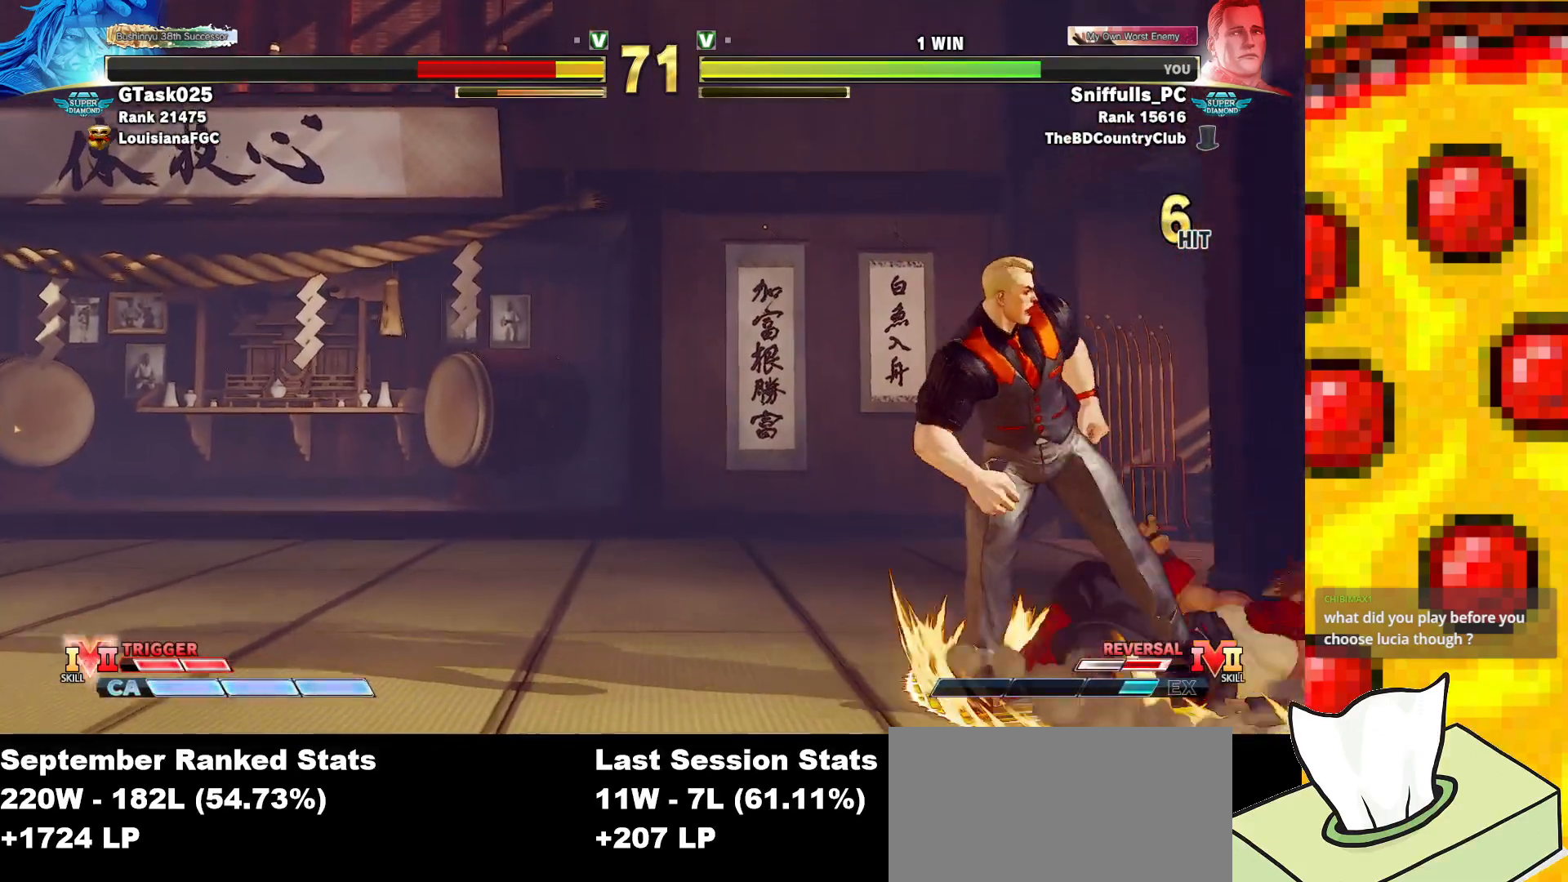
{"buttons": ["DPAD_DOWN", "DPAD_LEFT"], "events": [[417, "DPAD_DOWN", "down"], [417, "DPAD_RIGHT", "up"], [433, "DPAD_LEFT", "down"]]}
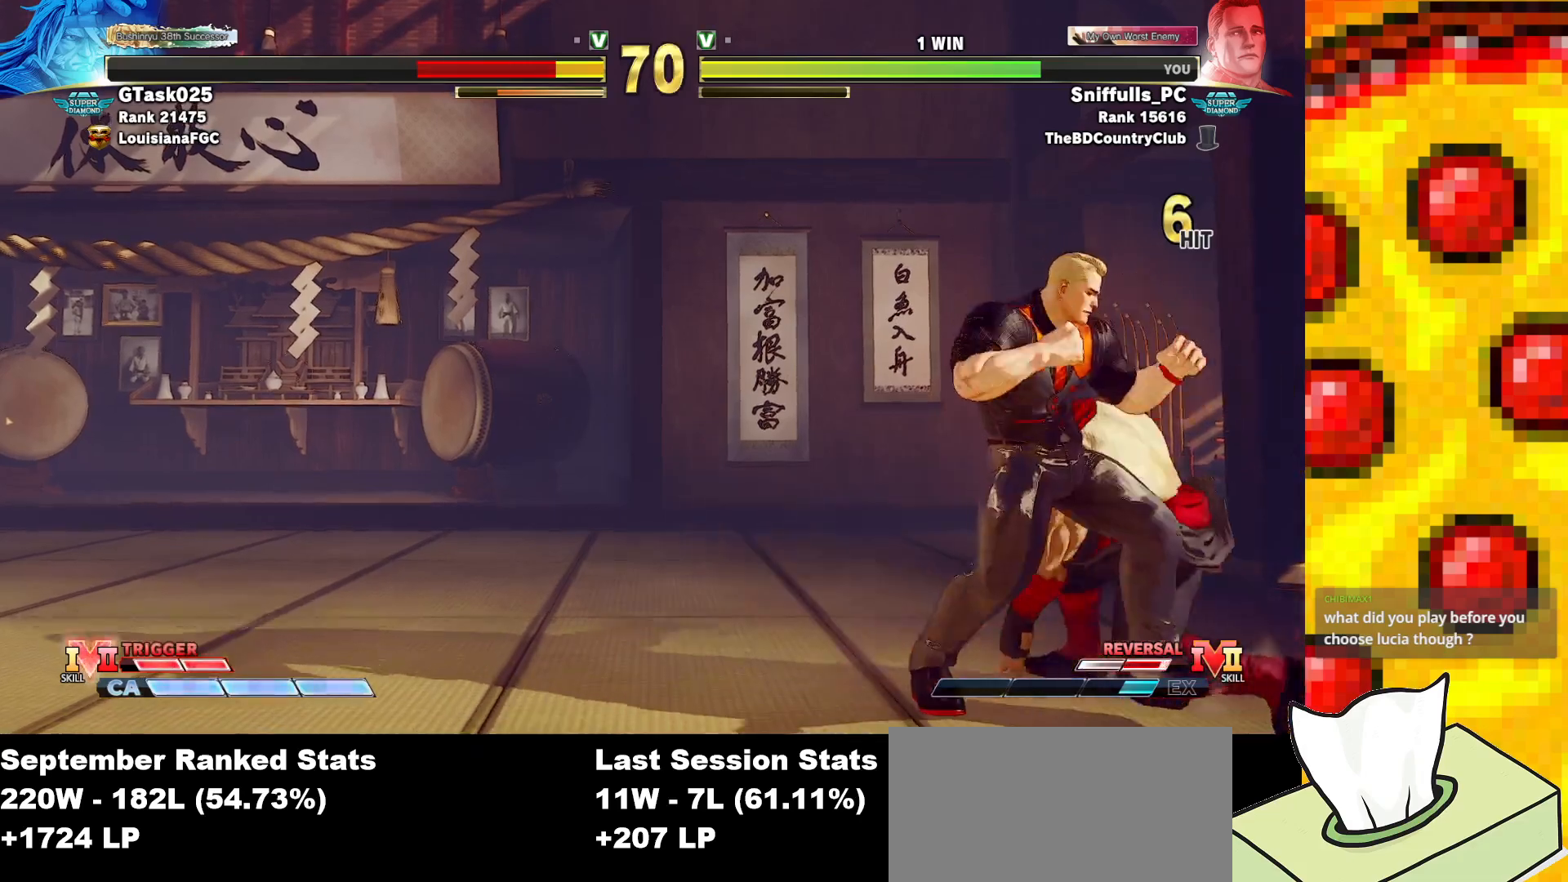
{"buttons": ["CROSS", "SQUARE", "DPAD_RIGHT"], "events": [[67, "SQUARE", "down"], [217, "SQUARE", "up"], [267, "DPAD_LEFT", "up"], [267, "DPAD_RIGHT", "down"], [300, "DPAD_DOWN", "up"], [417, "CROSS", "down"], [433, "SQUARE", "down"]]}
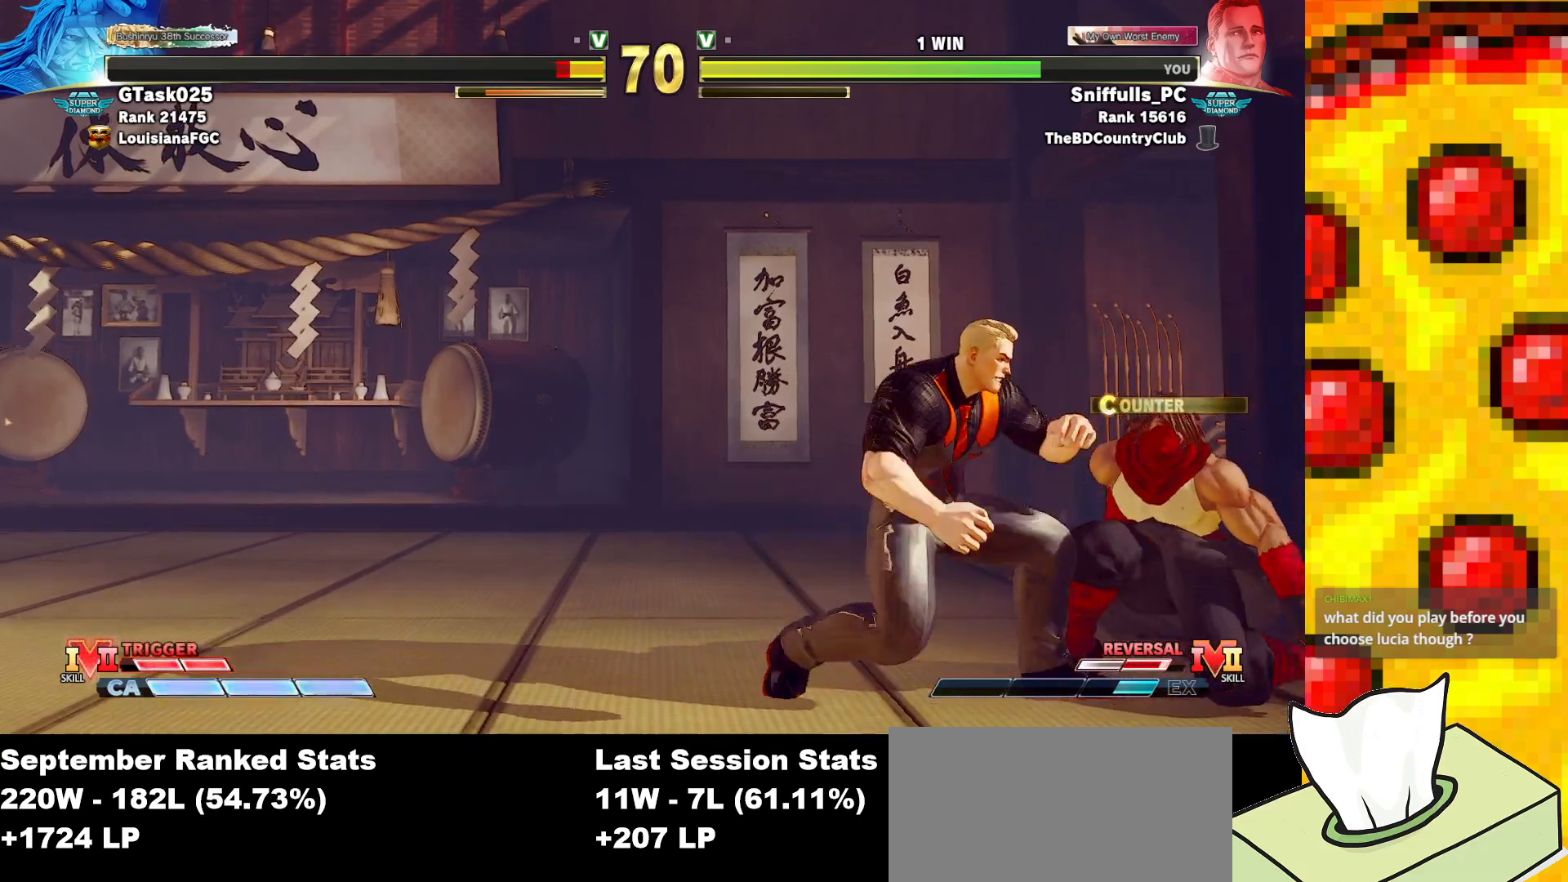
{"buttons": ["DPAD_DOWN", "DPAD_LEFT"], "events": [[33, "CROSS", "up"], [33, "SQUARE", "up"], [167, "DPAD_RIGHT", "up"], [433, "DPAD_DOWN", "down"], [433, "DPAD_LEFT", "down"]]}
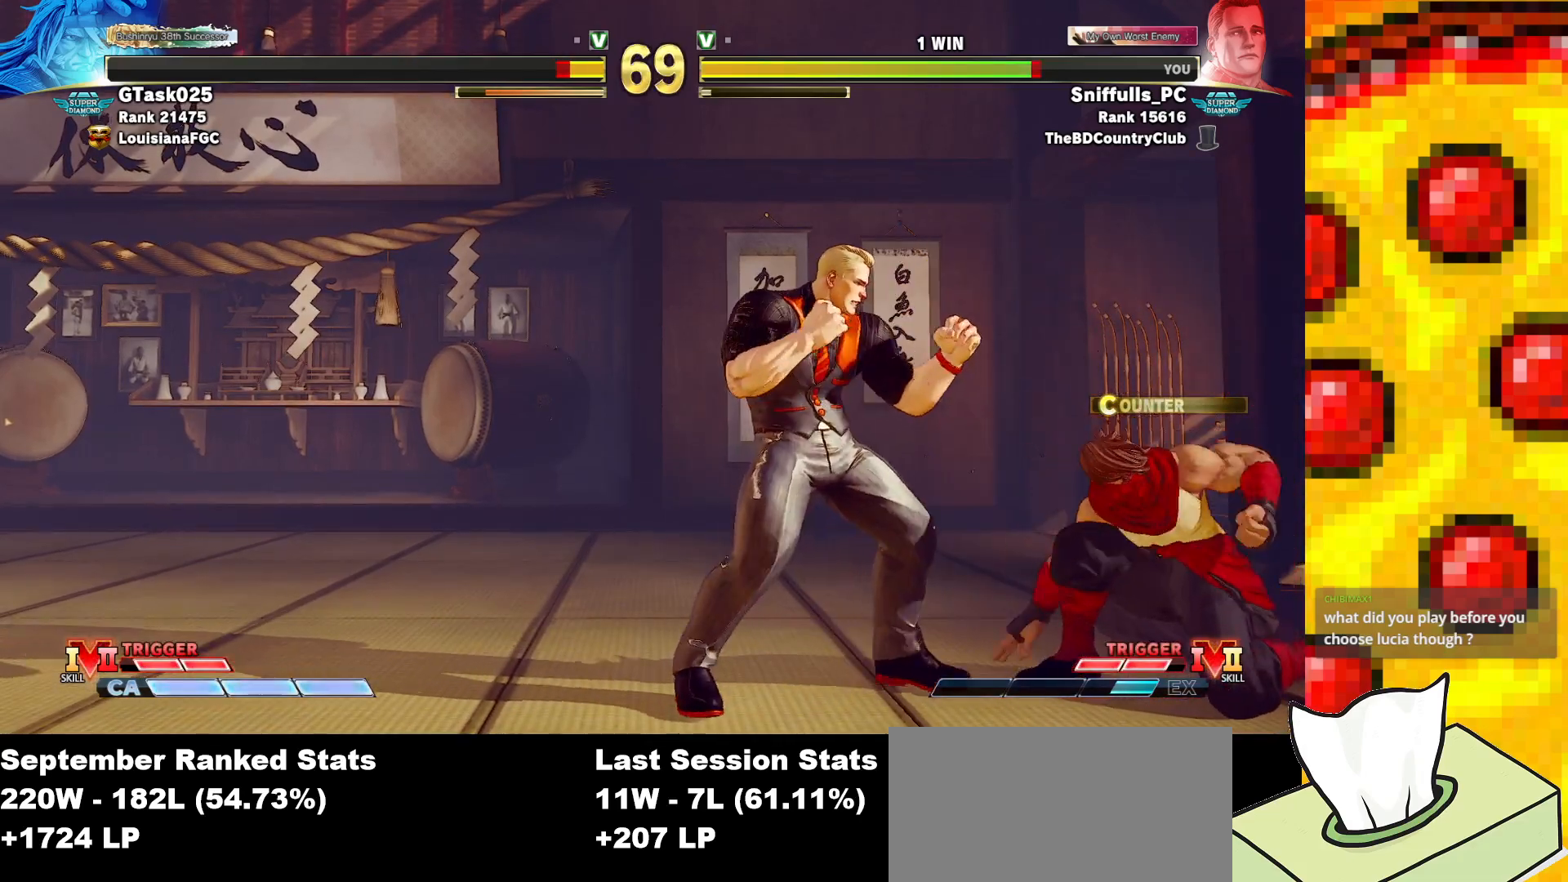
{"buttons": ["DPAD_DOWN", "DPAD_LEFT"], "events": [[250, "DPAD_LEFT", "up"], [267, "DPAD_RIGHT", "down"], [283, "CIRCLE", "down"], [283, "CROSS", "down"], [283, "DPAD_DOWN", "up"], [283, "R2", "down"], [383, "CIRCLE", "up"], [400, "CROSS", "up"], [400, "DPAD_RIGHT", "up"], [400, "R2", "up"], [483, "DPAD_DOWN", "down"], [483, "DPAD_LEFT", "down"]]}
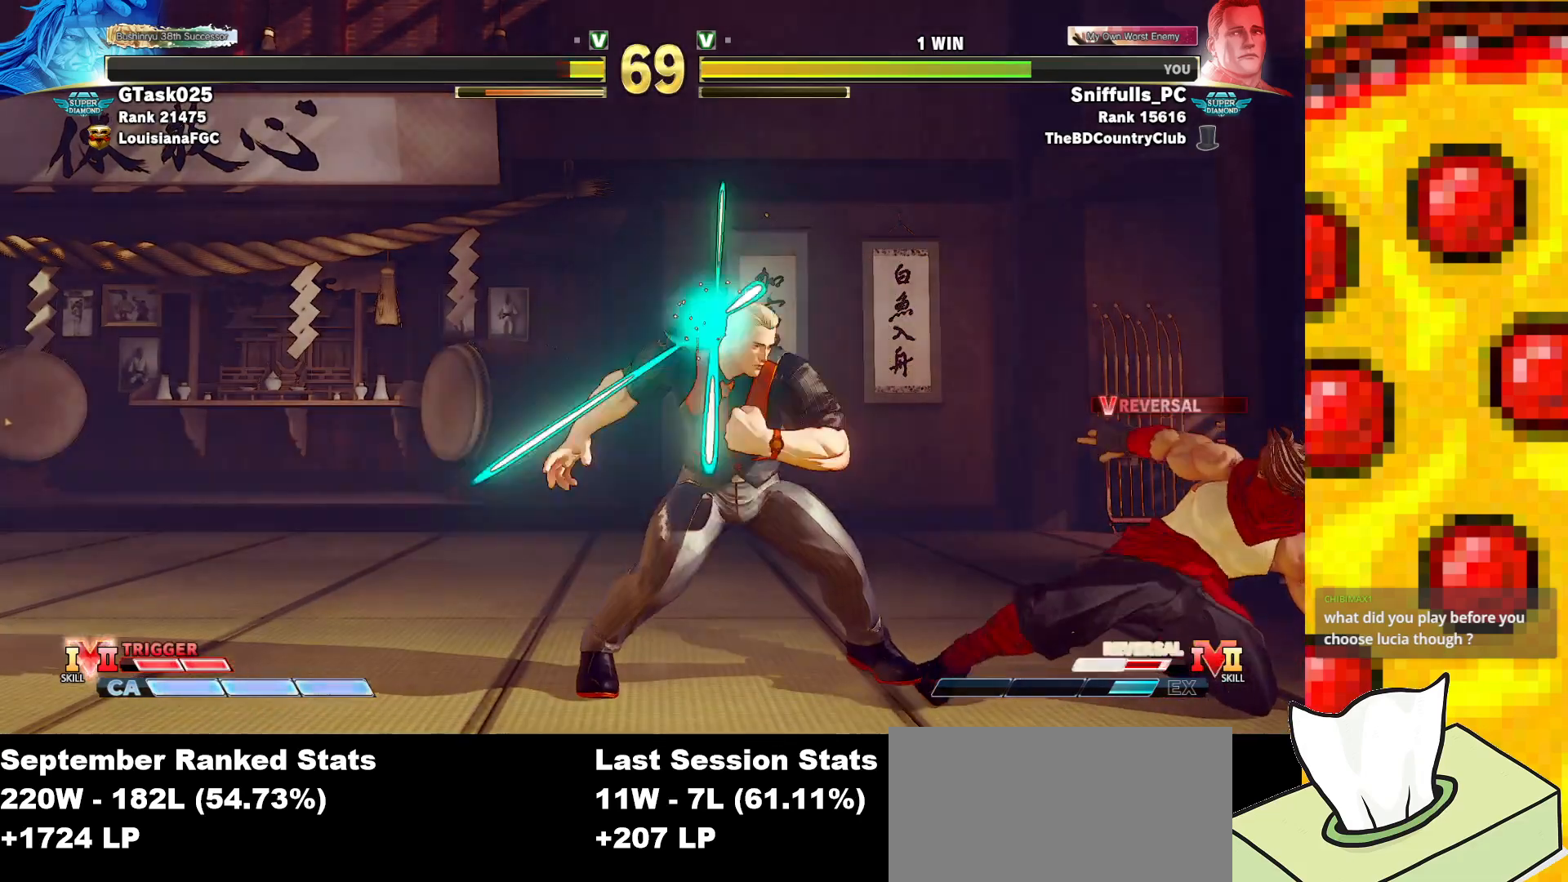
{"buttons": ["DPAD_DOWN", "DPAD_LEFT"], "events": []}
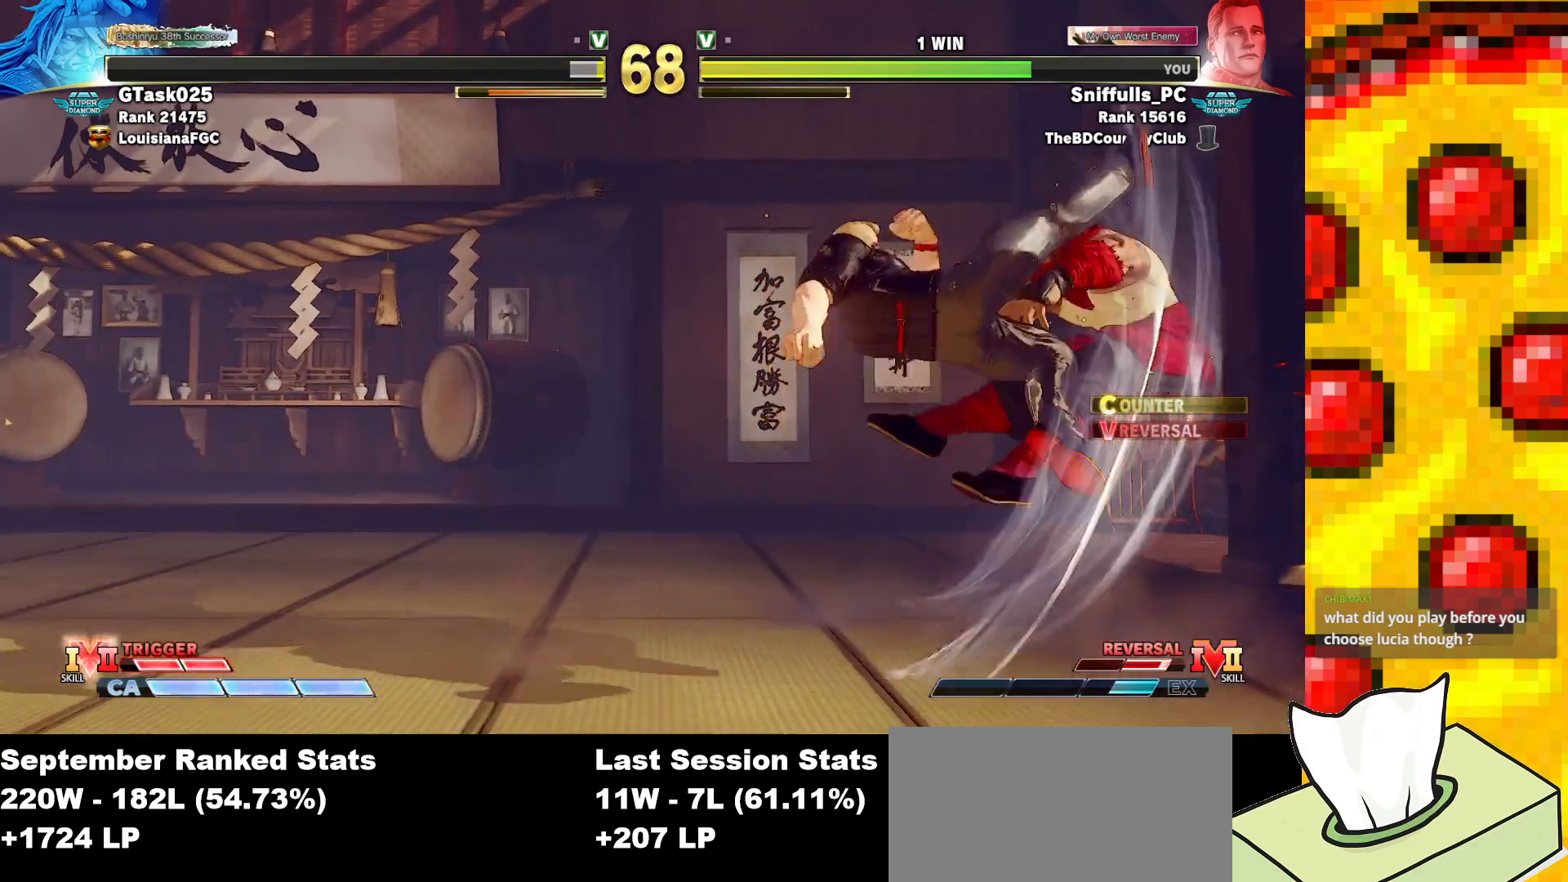
{"buttons": ["DPAD_RIGHT"], "events": [[183, "DPAD_LEFT", "up"], [200, "DPAD_DOWN", "up"], [217, "DPAD_RIGHT", "down"]]}
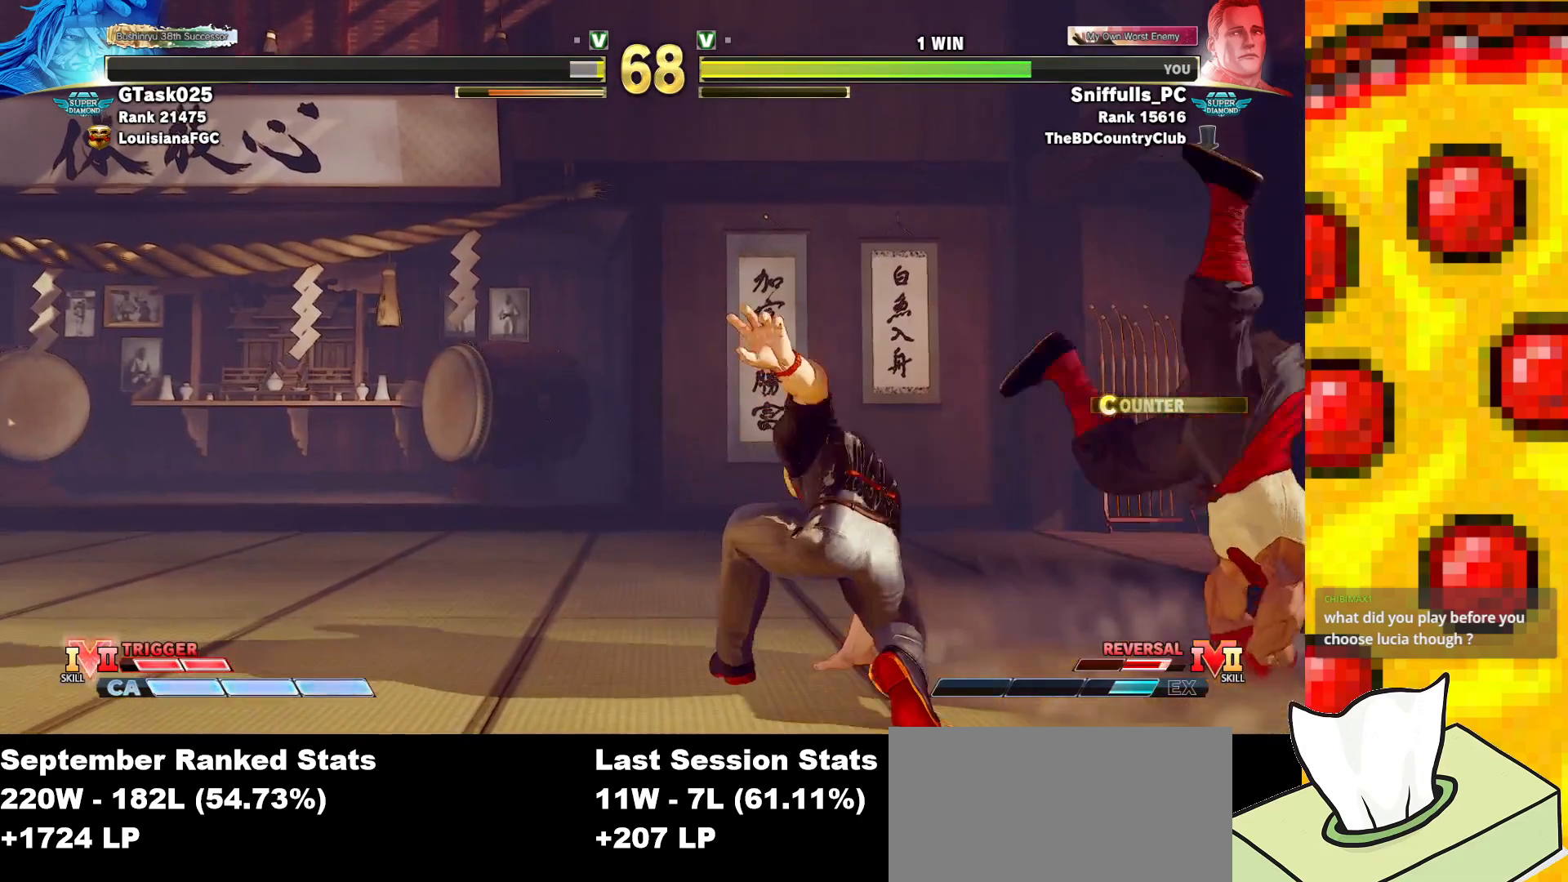
{"buttons": ["DPAD_DOWN", "DPAD_LEFT"], "events": [[217, "DPAD_DOWN", "down"], [217, "DPAD_RIGHT", "up"], [250, "DPAD_LEFT", "down"], [267, "SQUARE", "down"], [400, "SQUARE", "up"]]}
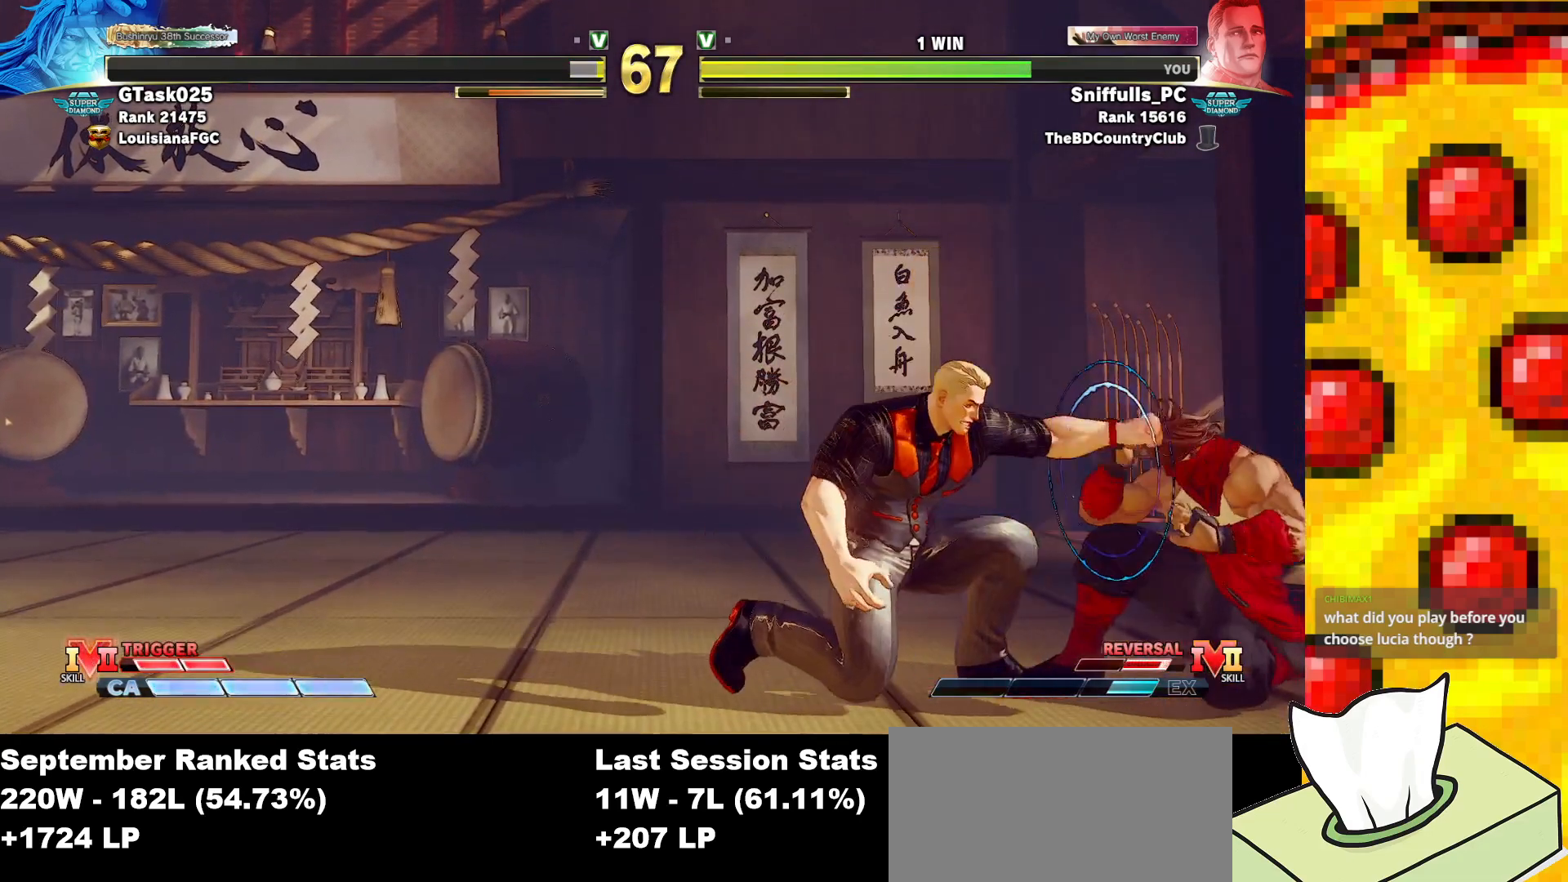
{"buttons": ["DPAD_LEFT"], "events": [[150, "TRIANGLE", "down"], [400, "TRIANGLE", "up"], [483, "DPAD_DOWN", "up"]]}
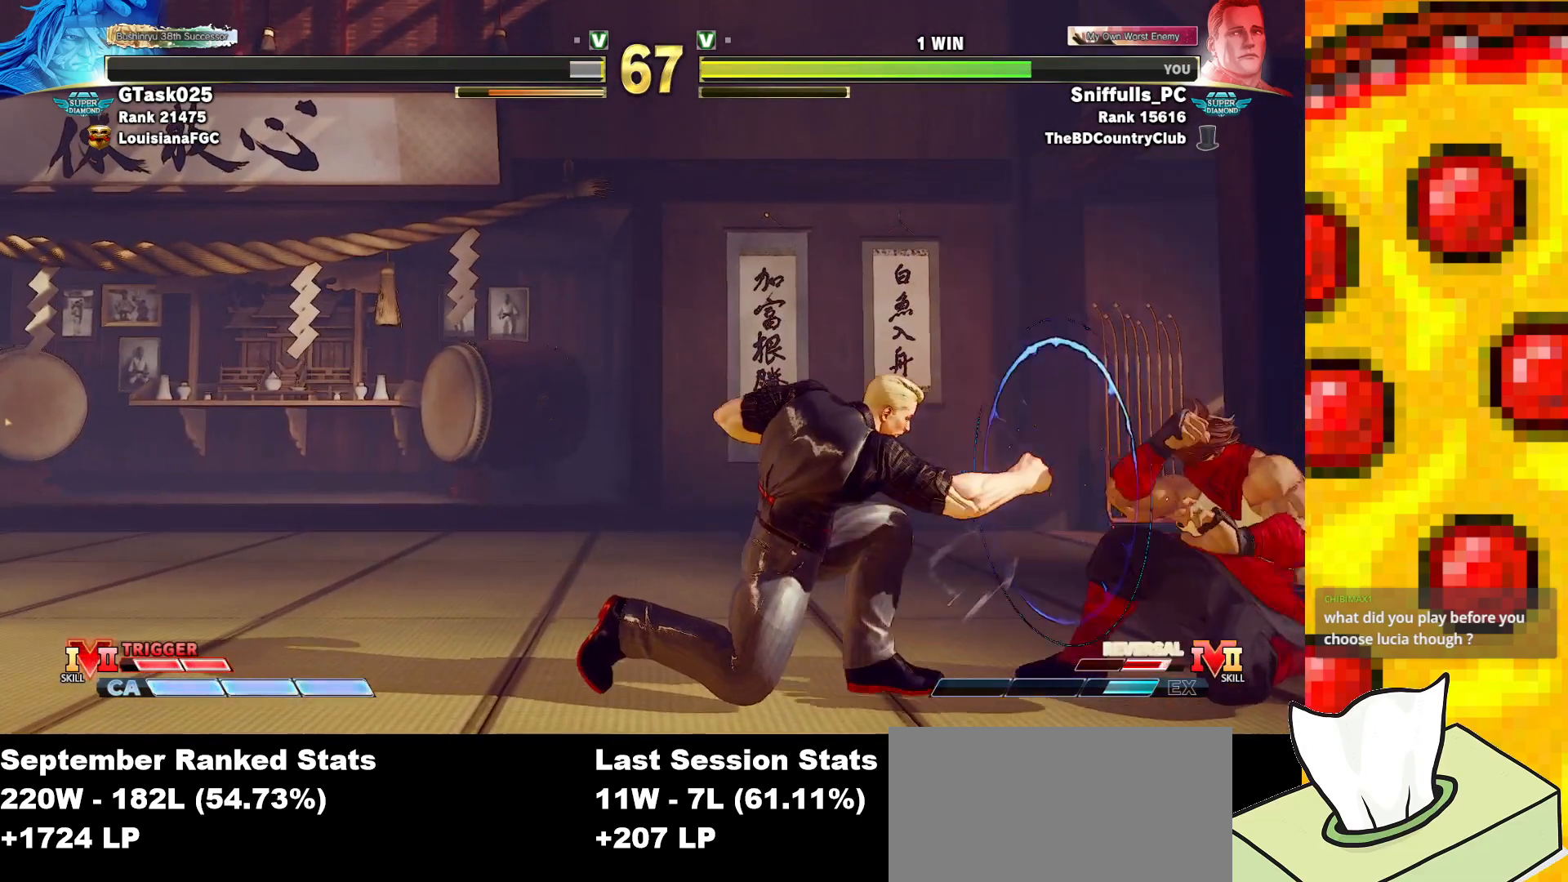
{"buttons": ["DPAD_LEFT"], "events": []}
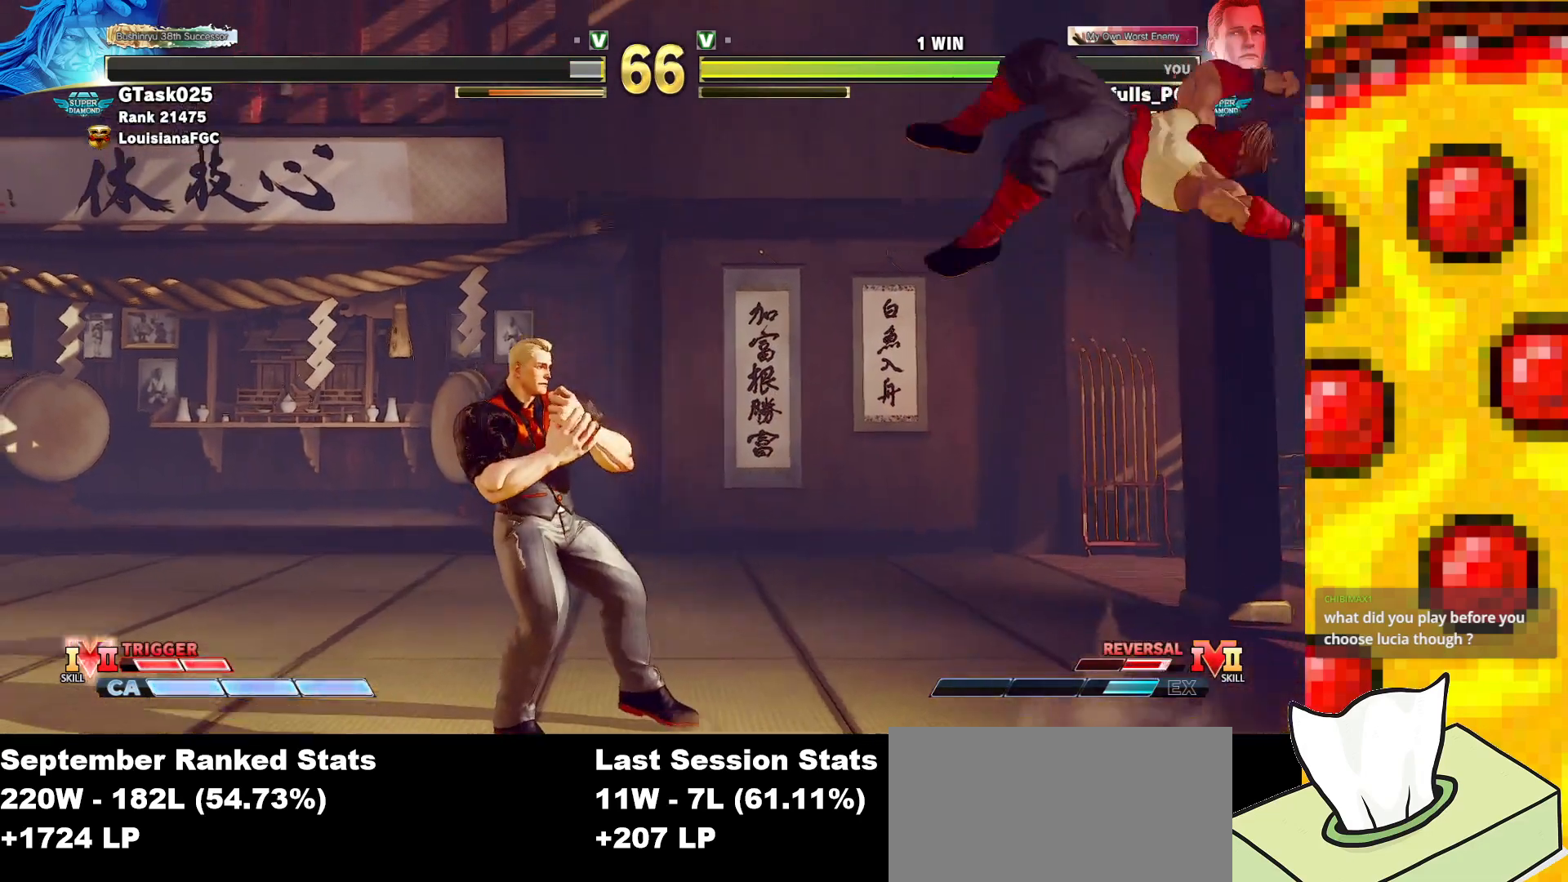
{"buttons": [], "events": [[183, "DPAD_LEFT", "up"]]}
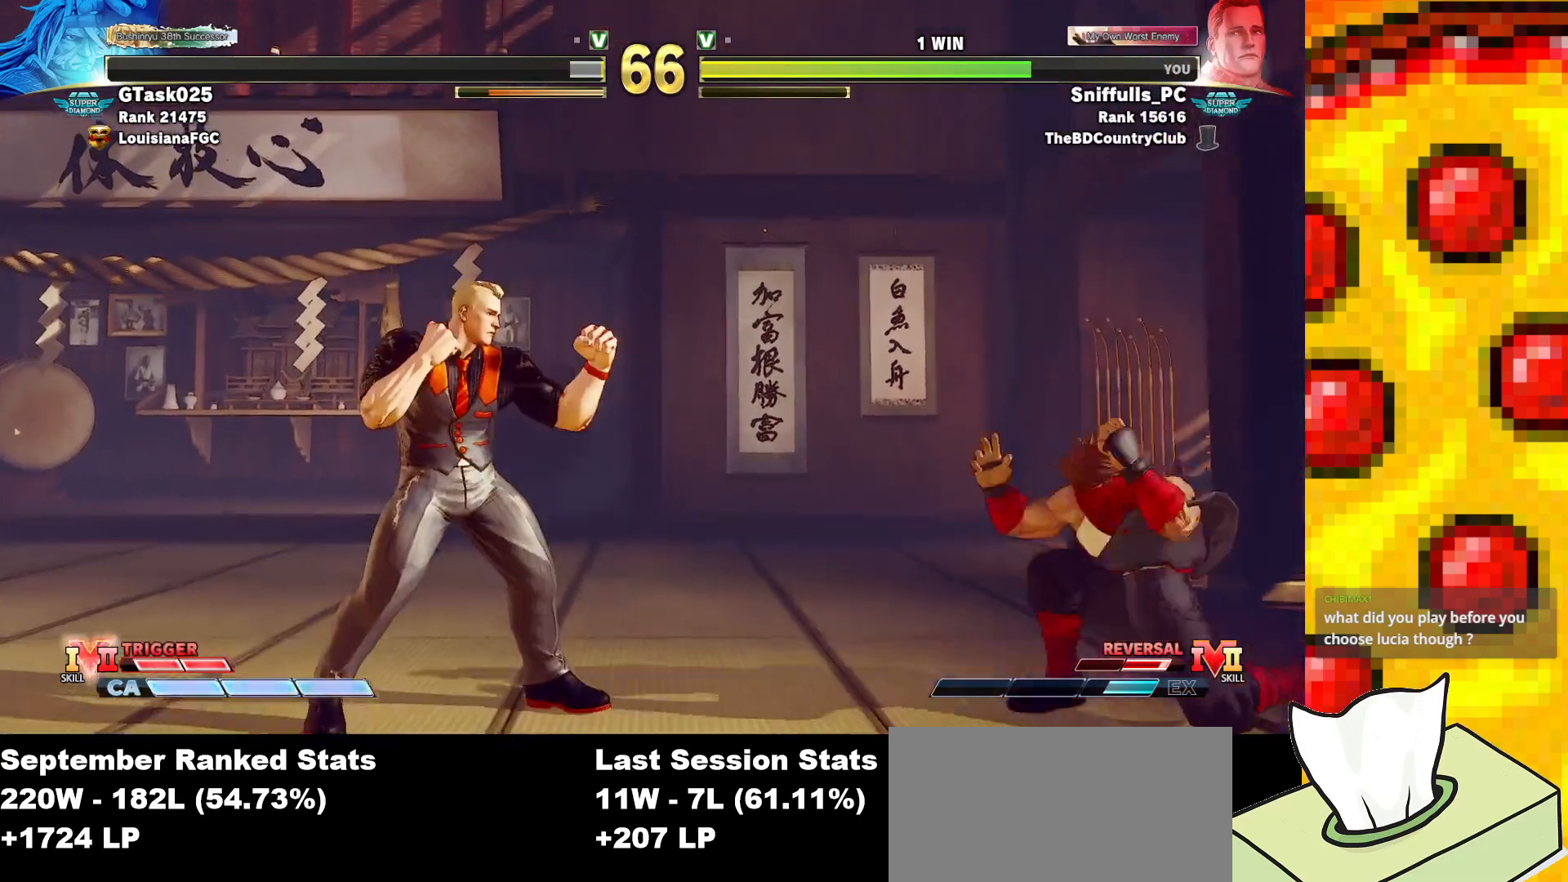
{"buttons": ["DPAD_LEFT"], "events": [[233, "DPAD_LEFT", "down"]]}
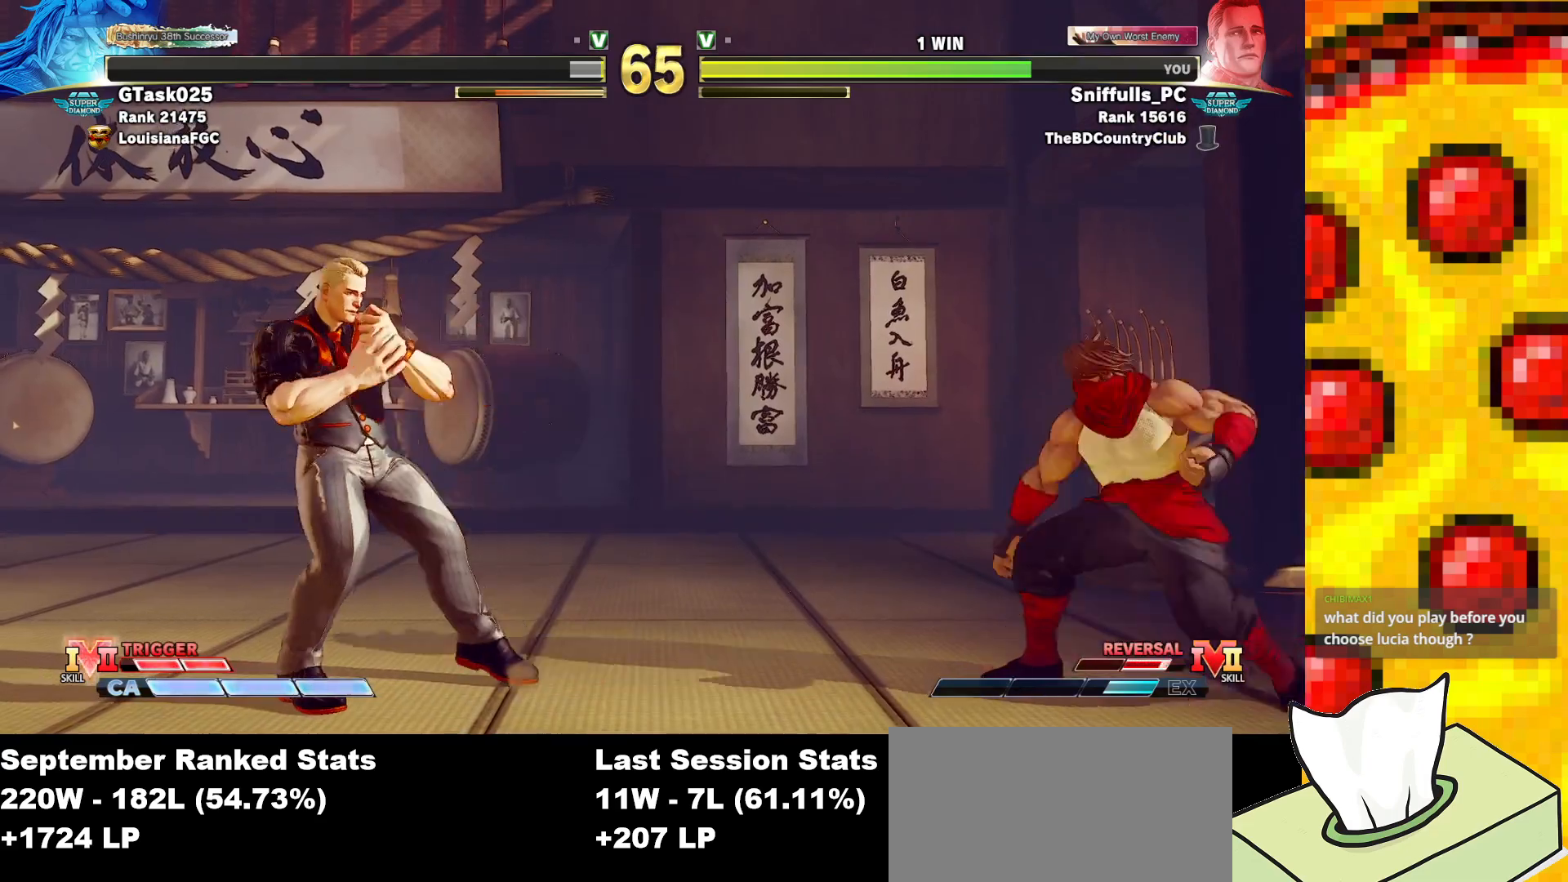
{"buttons": [], "events": [[133, "DPAD_LEFT", "up"]]}
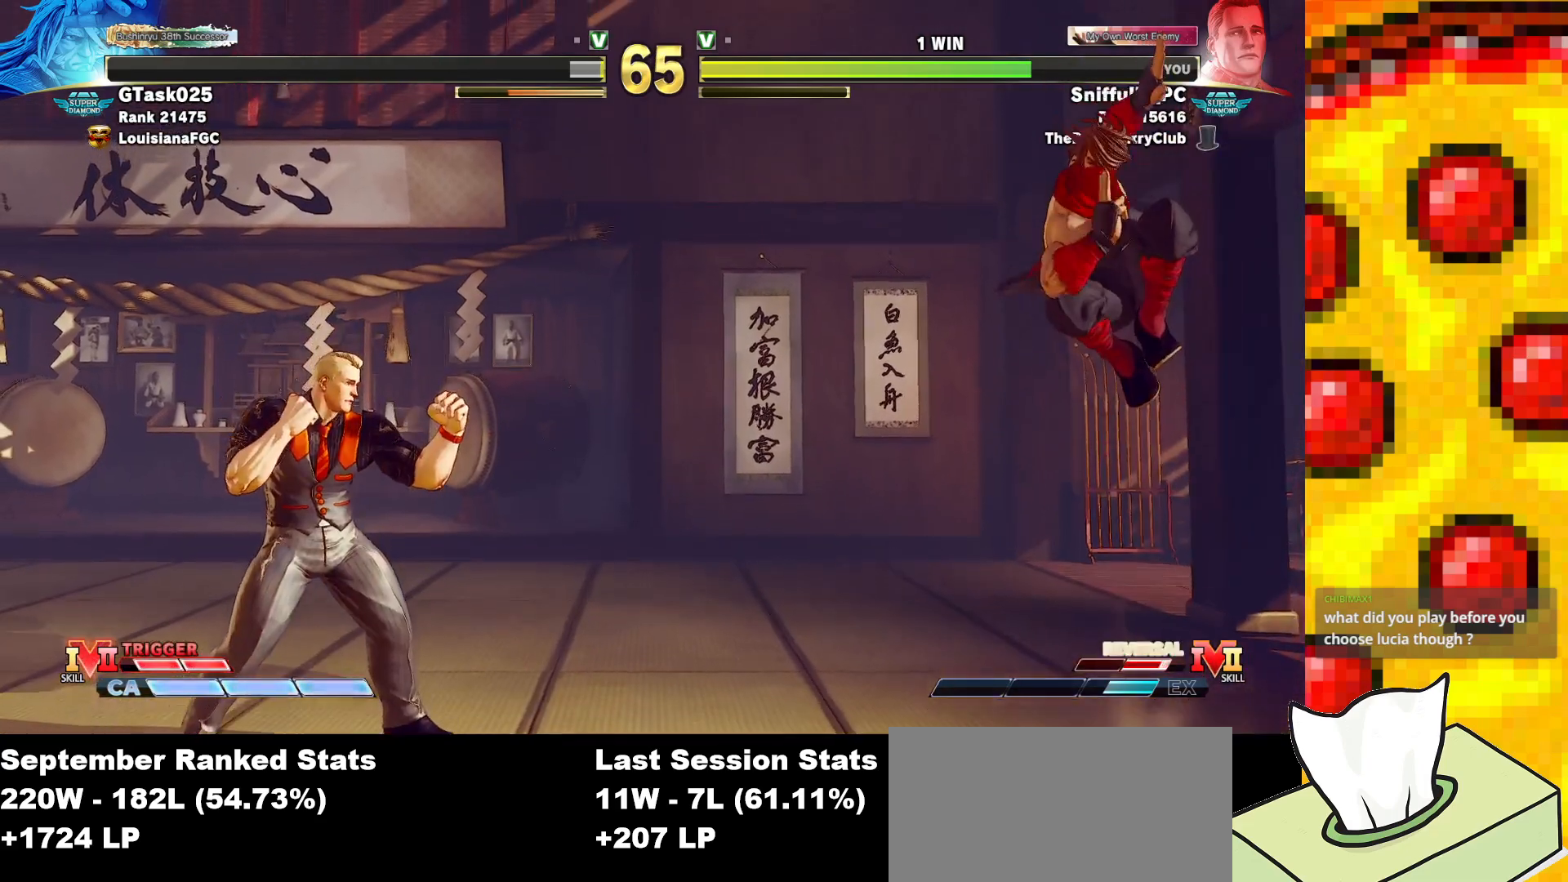
{"buttons": [], "events": [[217, "DPAD_RIGHT", "down"], [217, "DPAD_UP", "down"], [300, "TRIANGLE", "down"], [417, "DPAD_RIGHT", "up"], [433, "TRIANGLE", "up"], [450, "DPAD_UP", "up"]]}
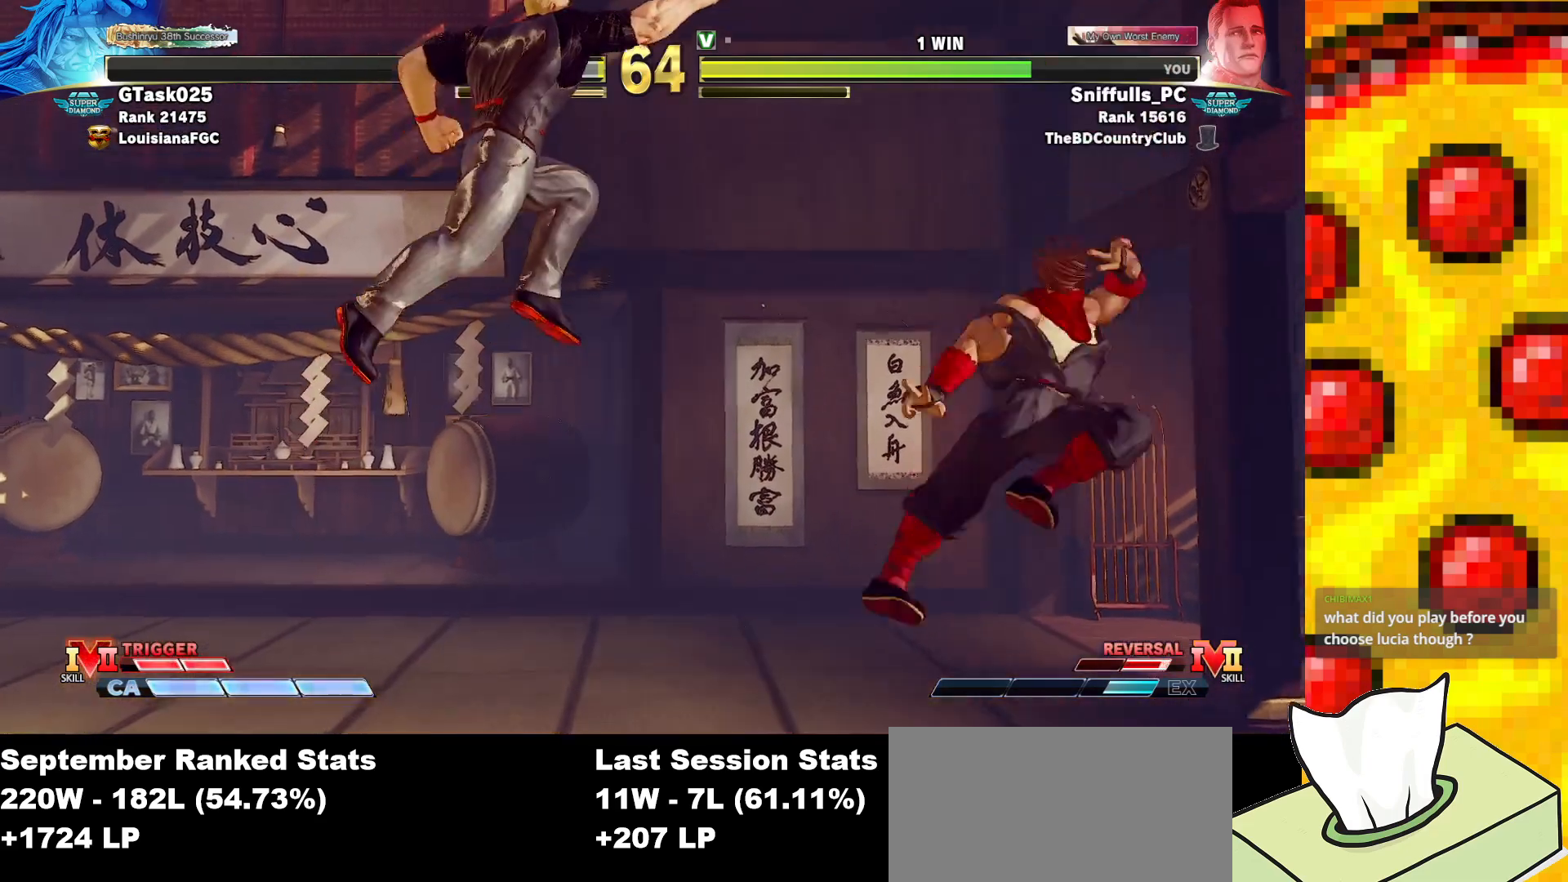
{"buttons": ["DPAD_DOWN", "DPAD_LEFT"], "events": [[100, "DPAD_DOWN", "down"], [133, "DPAD_LEFT", "down"]]}
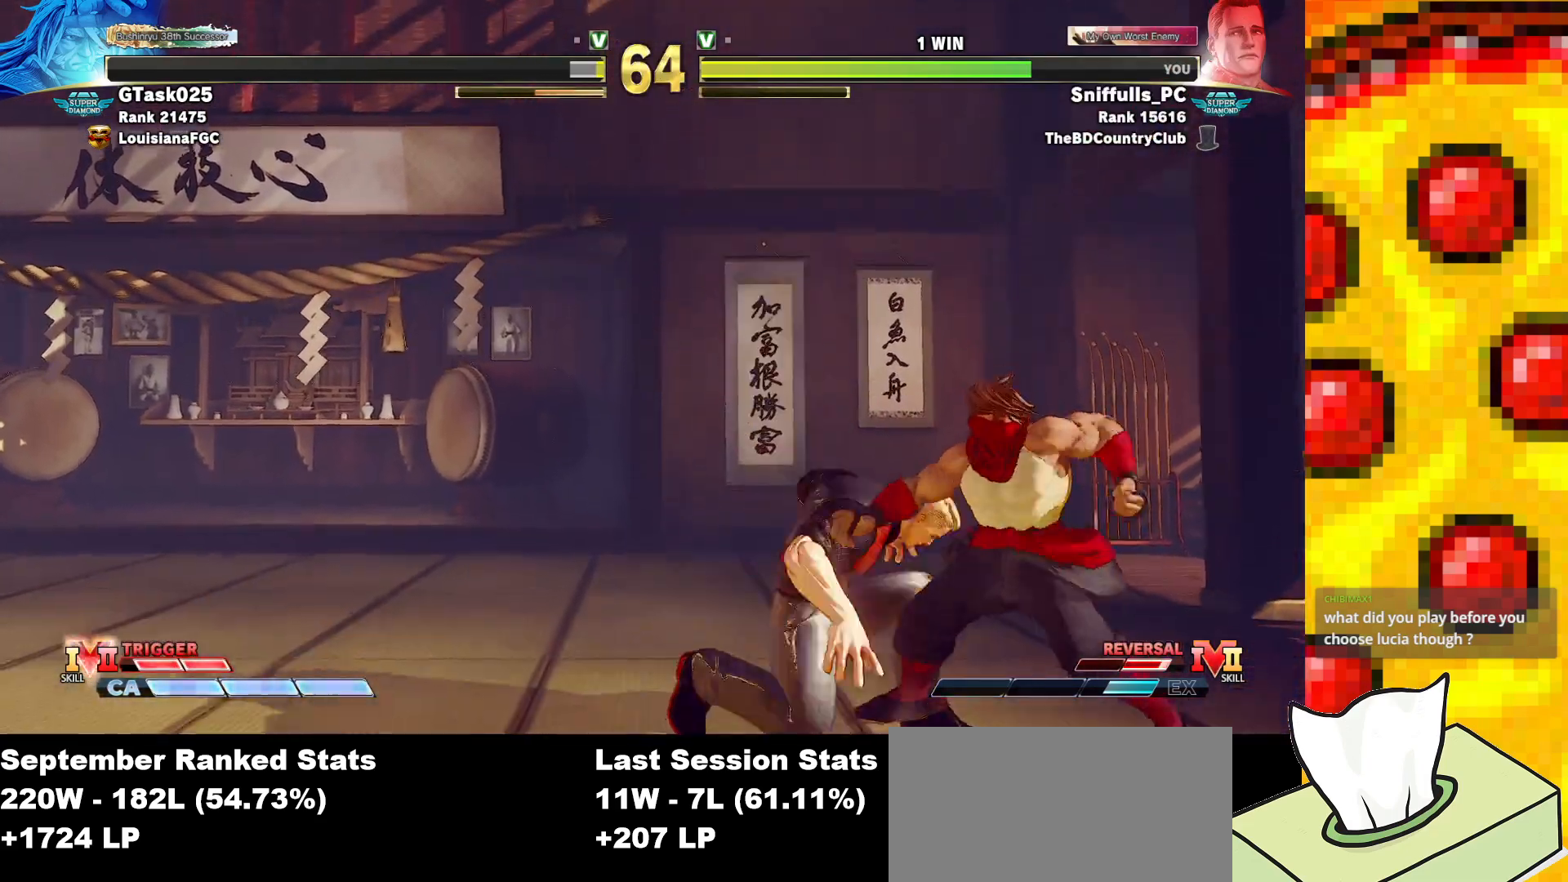
{"buttons": ["DPAD_DOWN", "DPAD_LEFT"], "events": []}